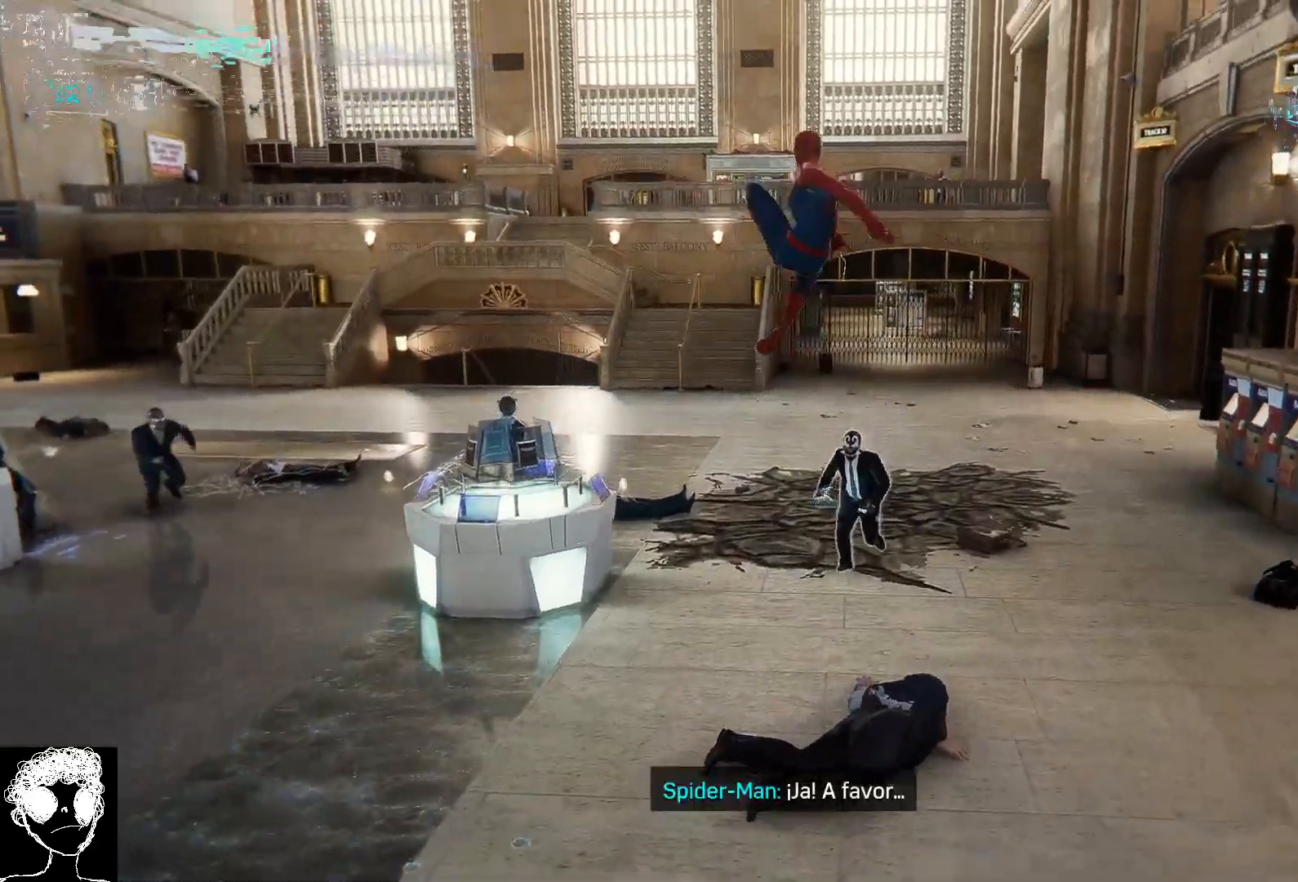
Gameplay with a controller (Xbox layout); each line is a JSON object with the inputs held at the frame after it. "events" lists button and stick changes between this image and that frame as [ms after this image, input, new state], when the widget could be followed in between.
{"buttons": ["X"], "left_stick": "center", "right_stick": "center", "events": [[83, "X", "down"], [183, "X", "up"], [283, "X", "down"], [383, "X", "up"], [467, "X", "down"]]}
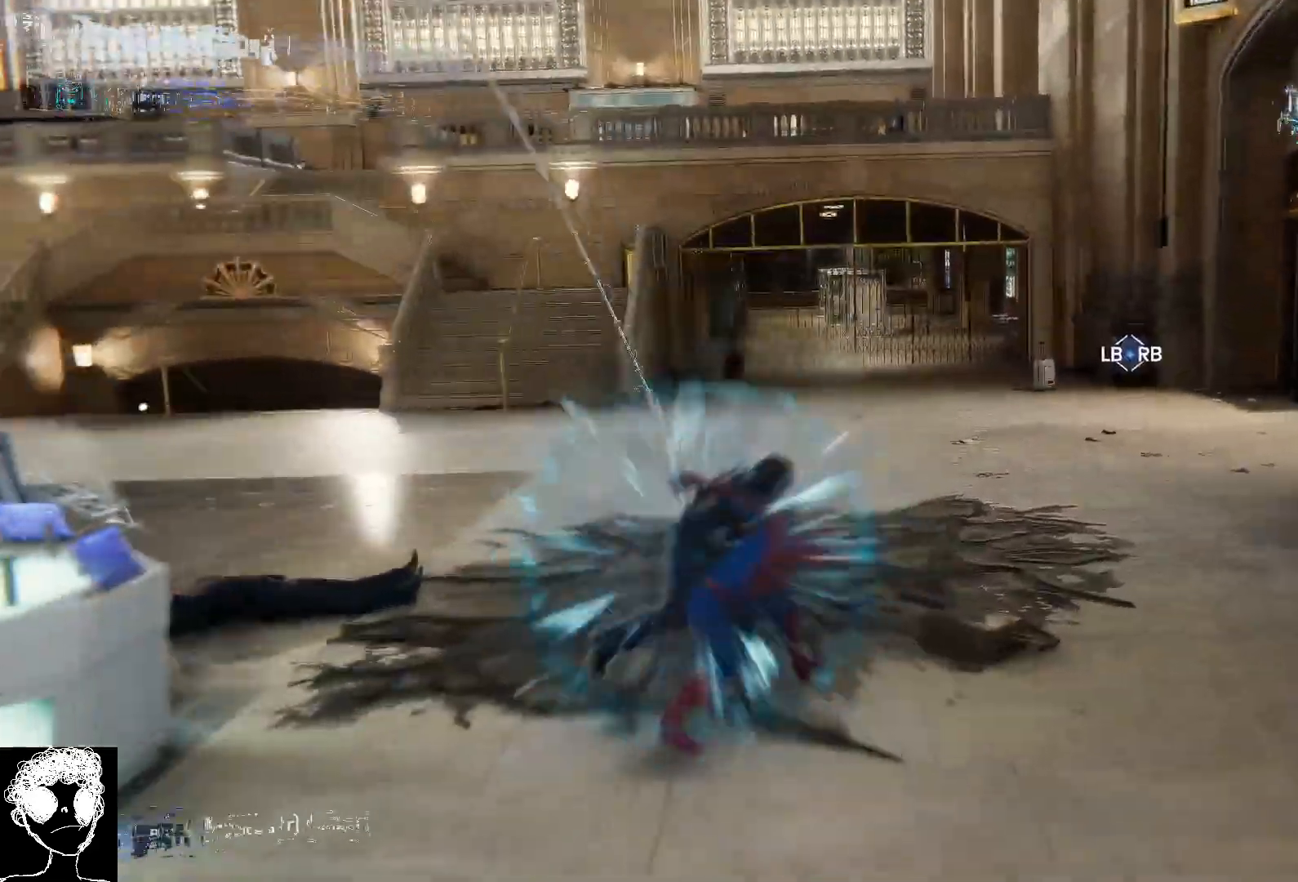
{"buttons": [], "left_stick": "center", "right_stick": "center", "events": [[50, "X", "up"], [167, "X", "down"], [250, "X", "up"], [333, "X", "down"], [433, "X", "up"]]}
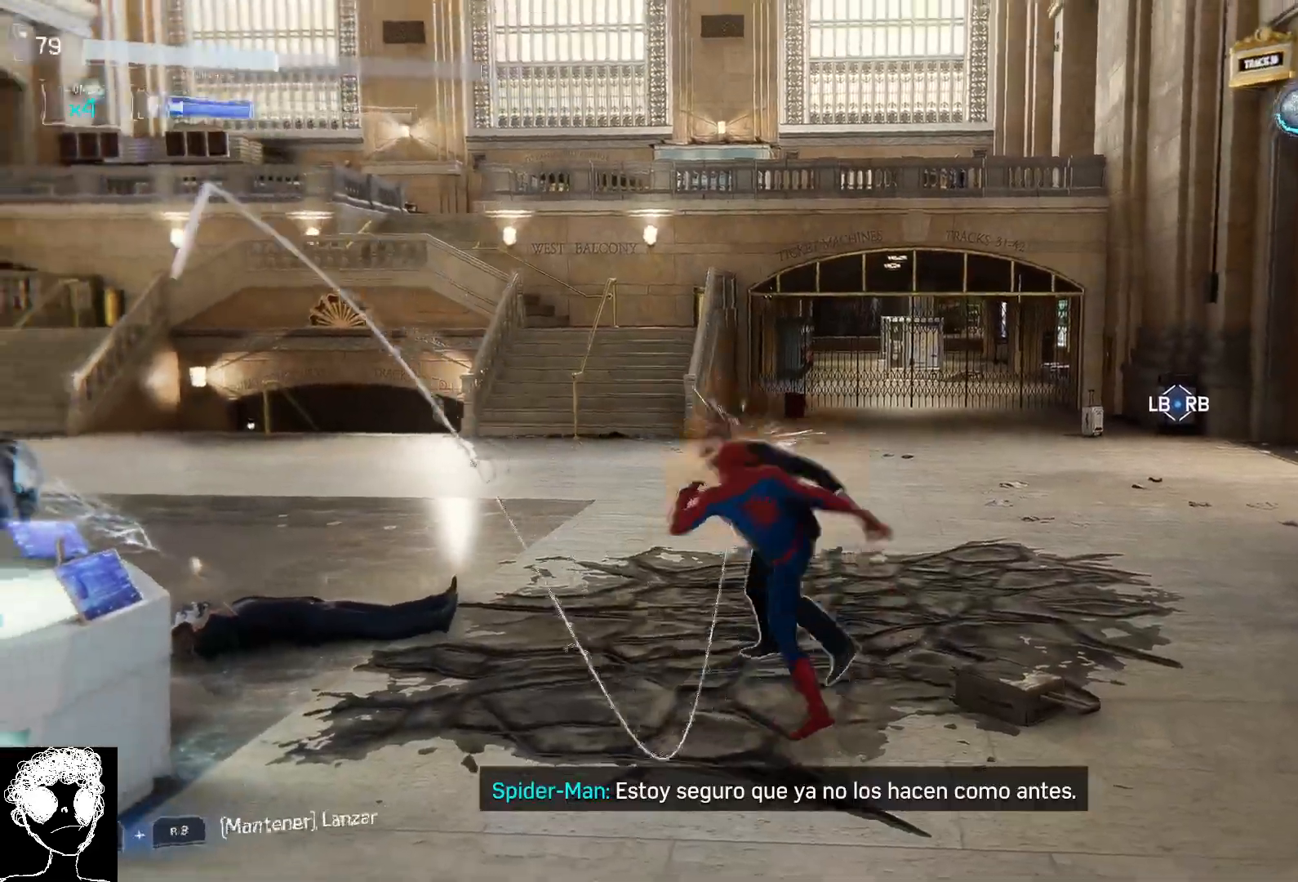
{"buttons": ["X"], "left_stick": "center", "right_stick": "center", "events": [[50, "X", "down"], [133, "X", "up"], [217, "X", "down"], [333, "X", "up"], [400, "X", "down"]]}
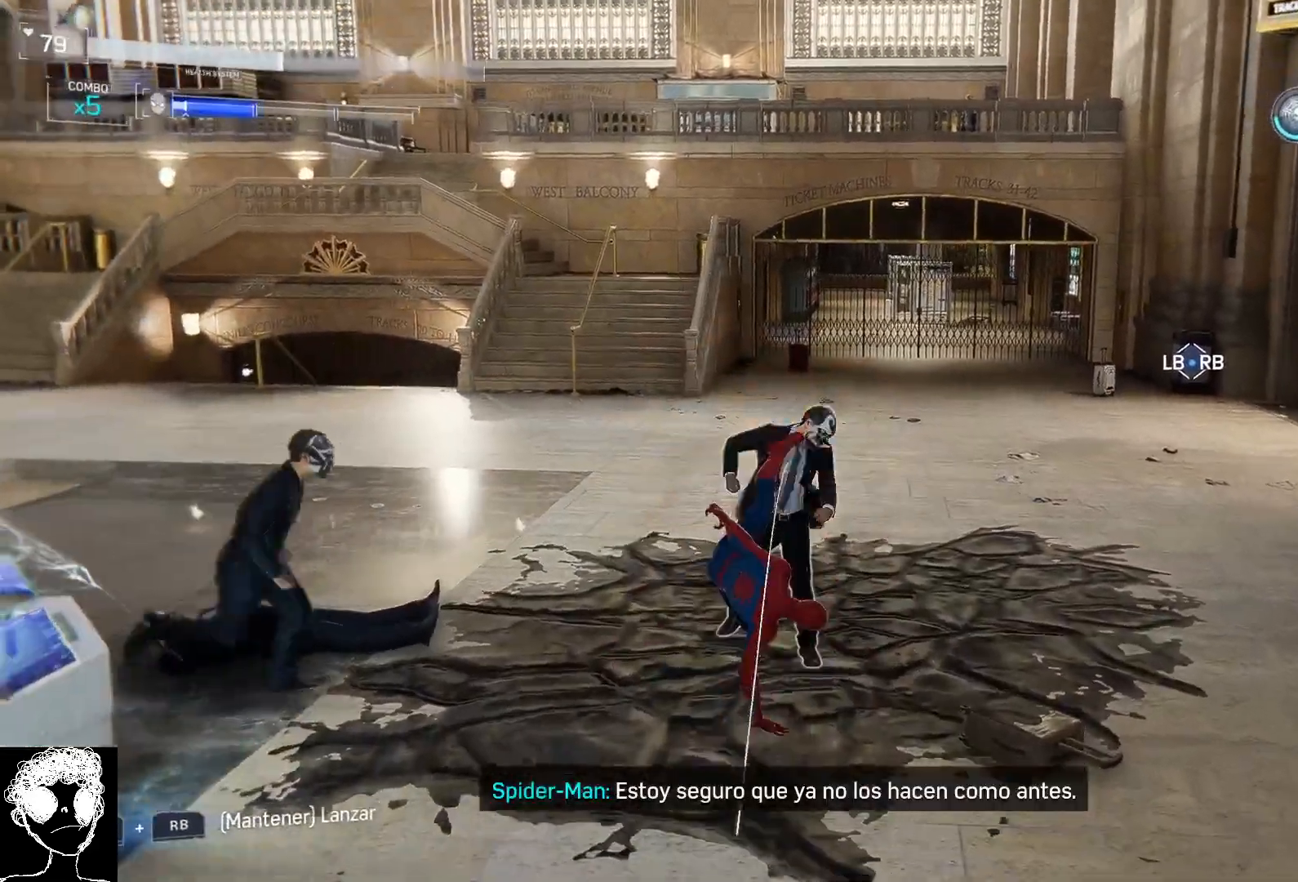
{"buttons": ["X"], "left_stick": "center", "right_stick": "center", "events": [[17, "X", "up"], [100, "X", "down"], [200, "X", "up"], [283, "X", "down"], [367, "X", "up"], [500, "X", "down"]]}
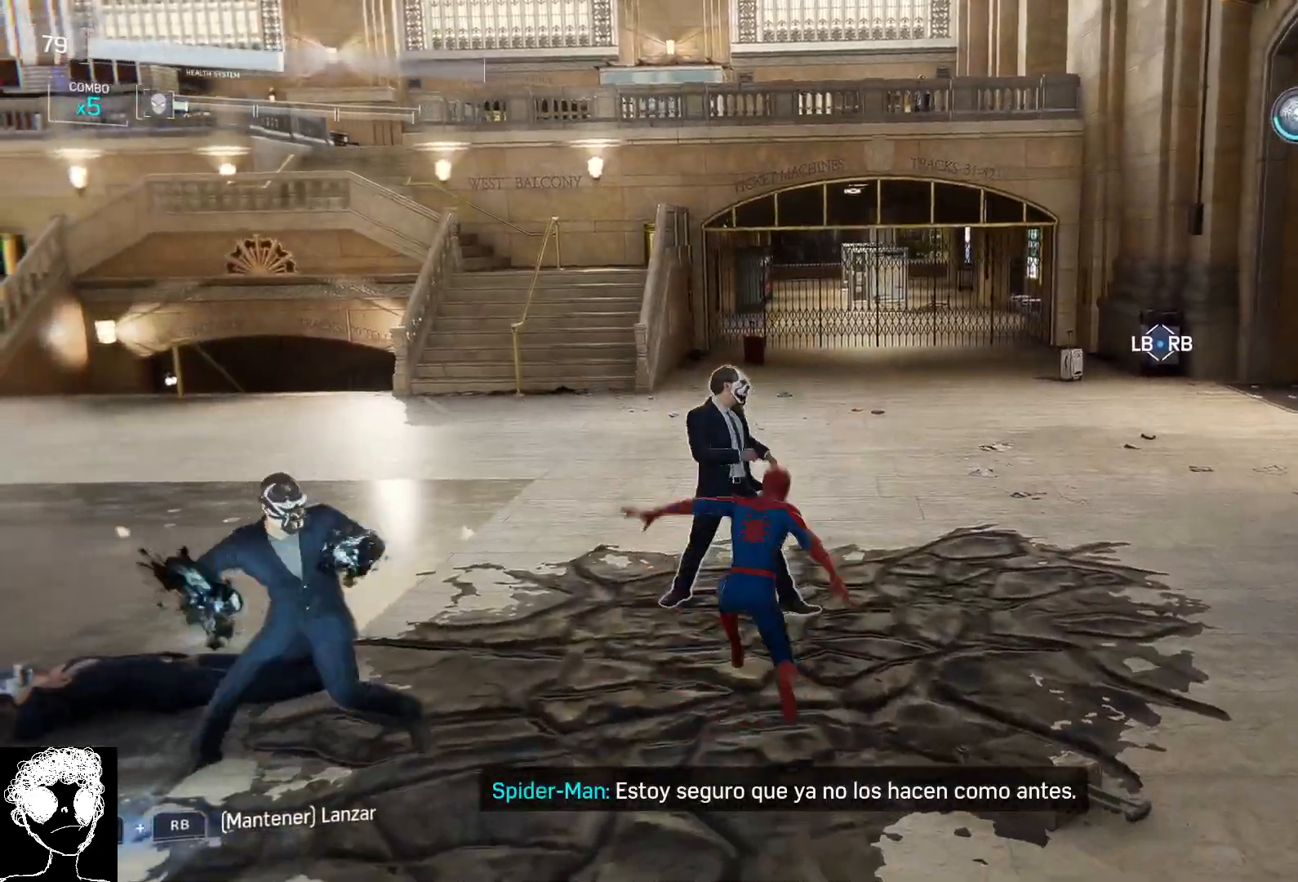
{"buttons": [], "left_stick": "up-right", "right_stick": "center", "events": [[100, "X", "up"], [283, "left_stick", "right"], [350, "B", "down"], [450, "left_stick", "up-right"], [467, "B", "up"]]}
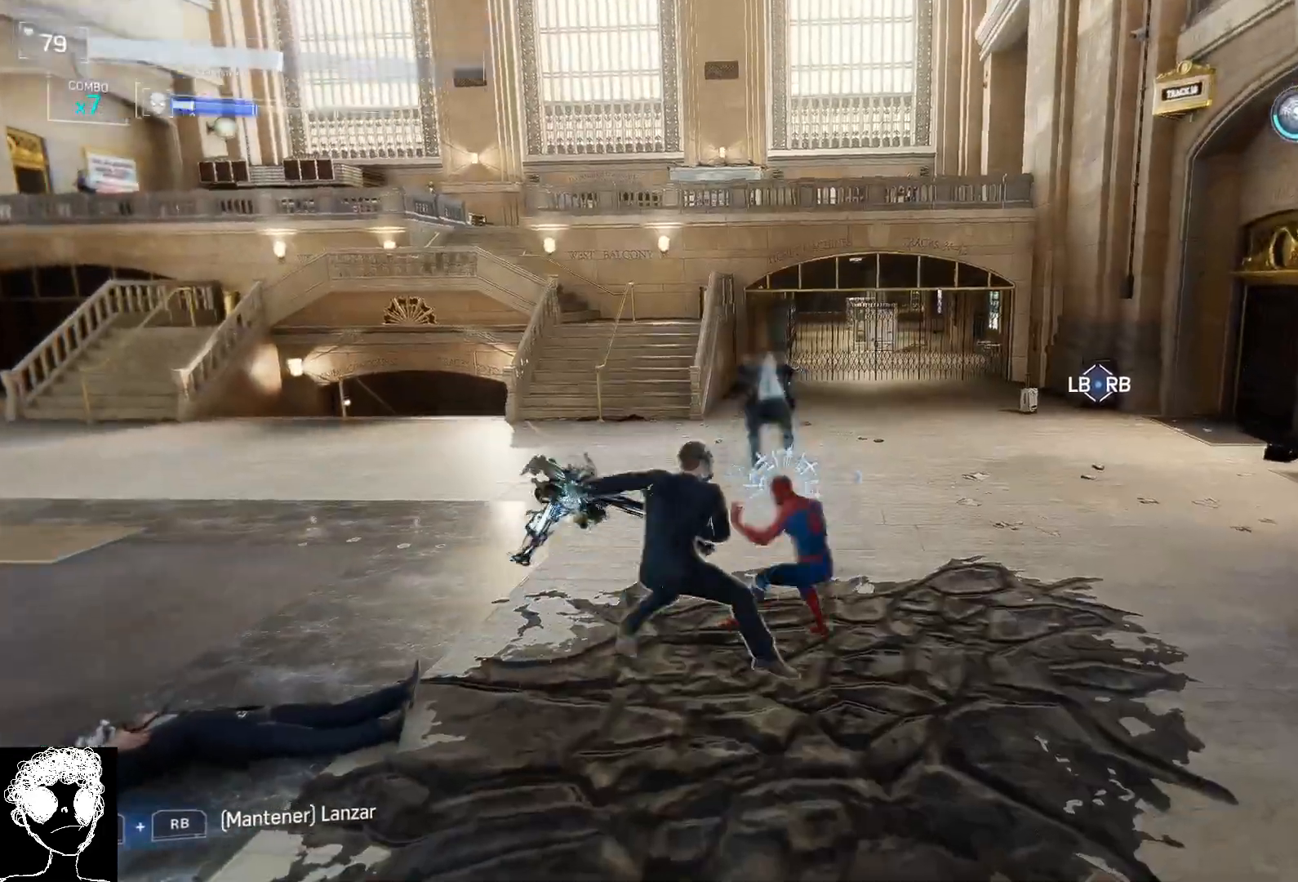
{"buttons": [], "left_stick": "up", "right_stick": "center", "events": [[150, "right_stick", "down-left"], [417, "left_stick", "up"], [500, "right_stick", "center"]]}
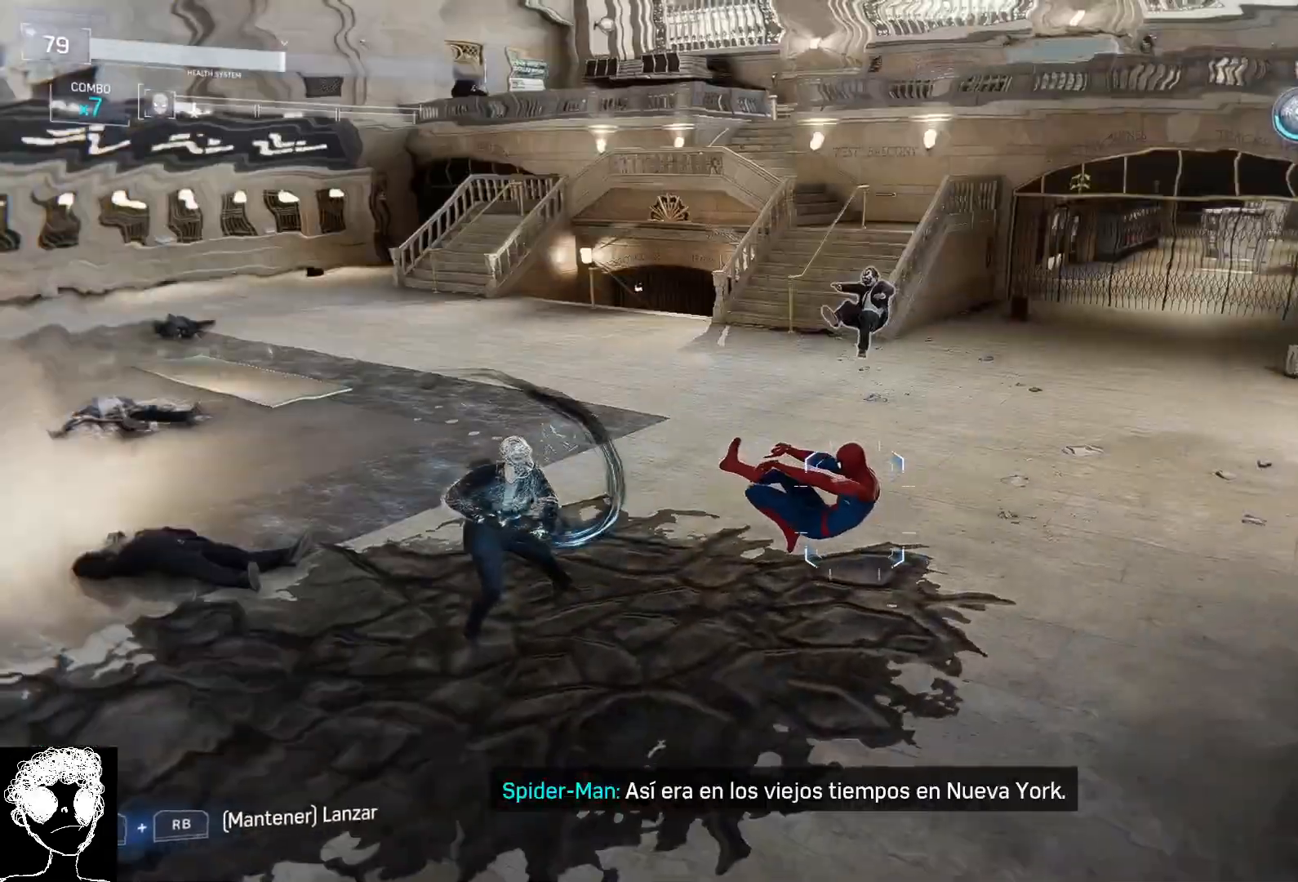
{"buttons": ["X"], "left_stick": "up-left", "right_stick": "center", "events": [[67, "left_stick", "up-left"], [150, "X", "down"]]}
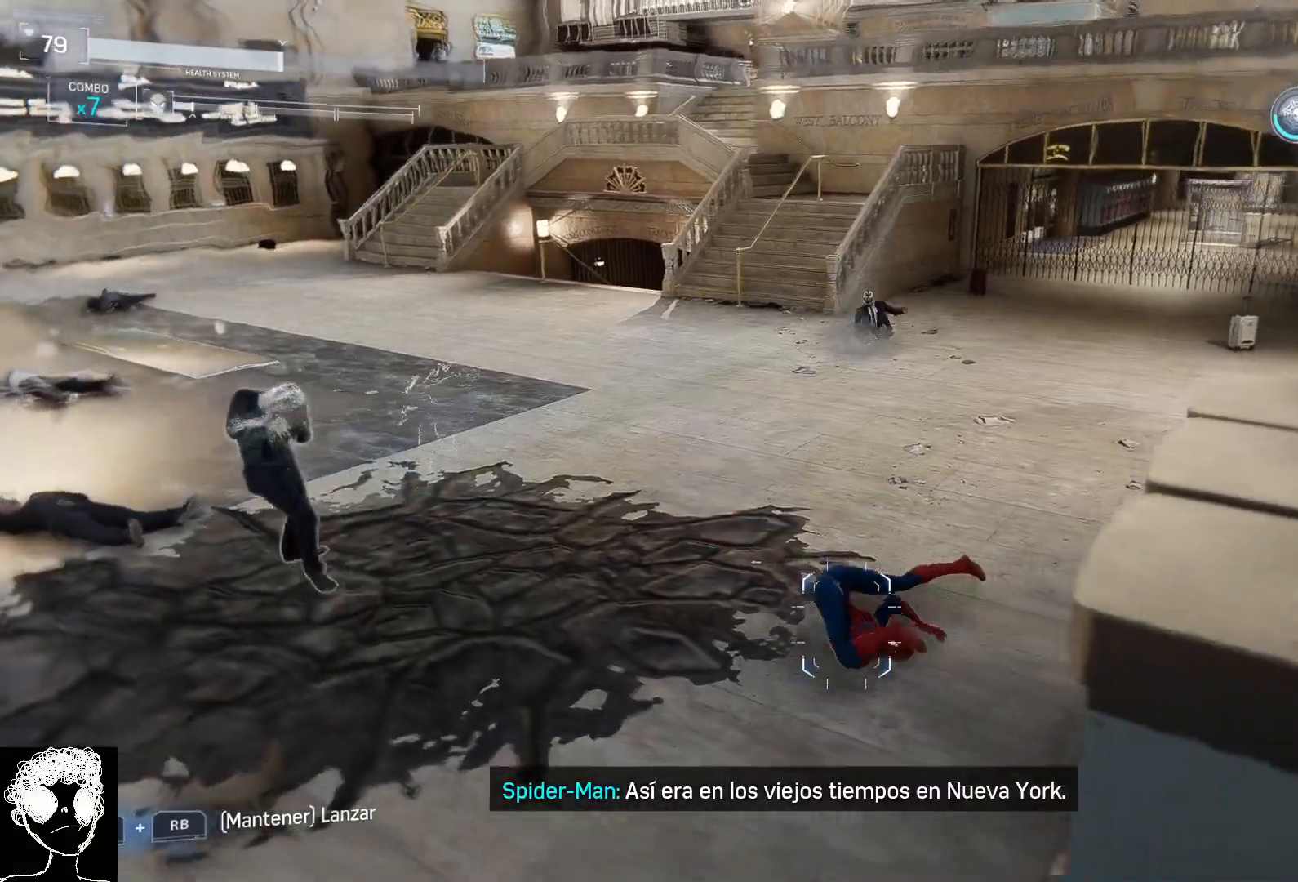
{"buttons": [], "left_stick": "down-left", "right_stick": "center", "events": [[67, "X", "up"], [250, "B", "down"], [367, "B", "up"], [467, "left_stick", "down-left"]]}
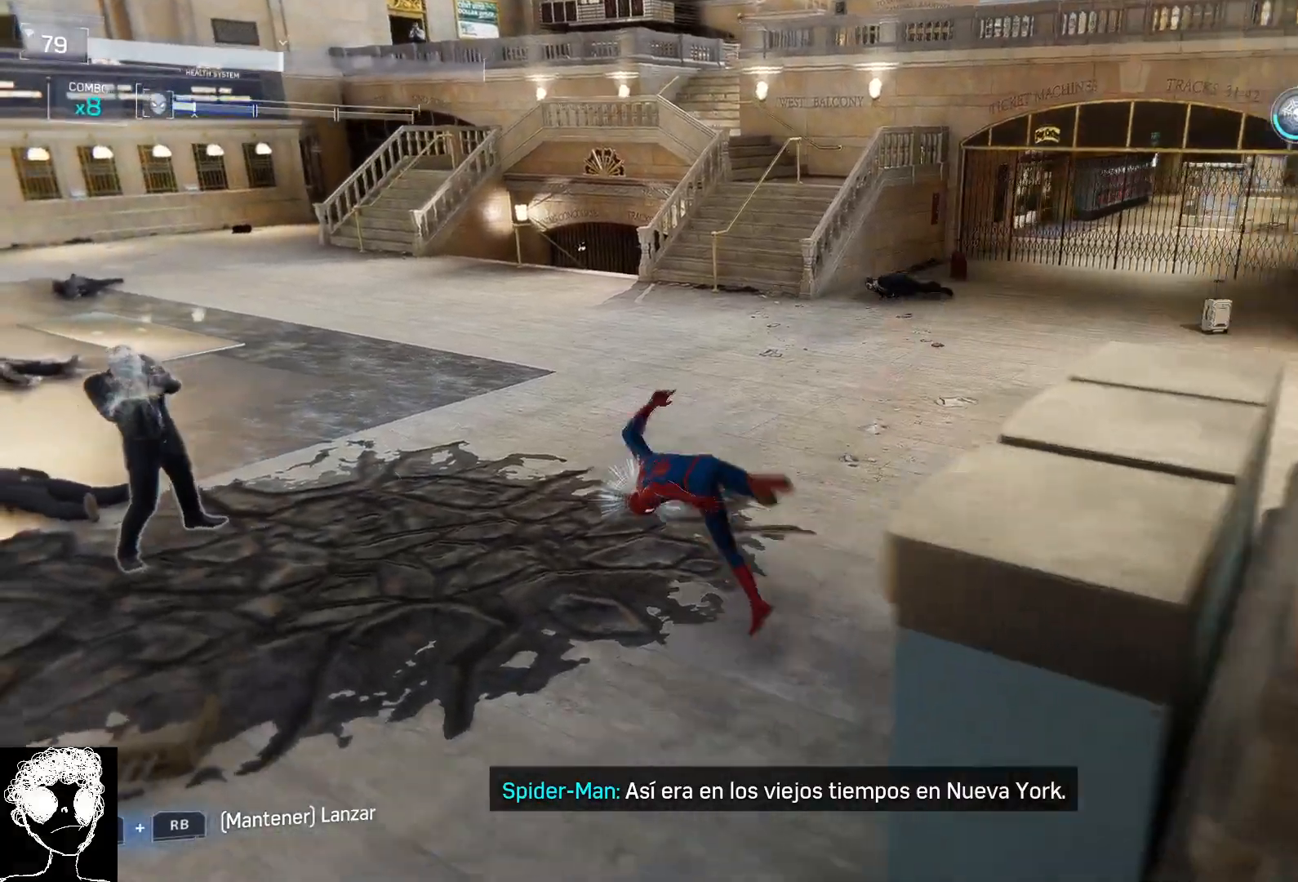
{"buttons": [], "left_stick": "down", "right_stick": "center", "events": [[17, "right_stick", "left"], [117, "left_stick", "down"], [217, "right_stick", "center"]]}
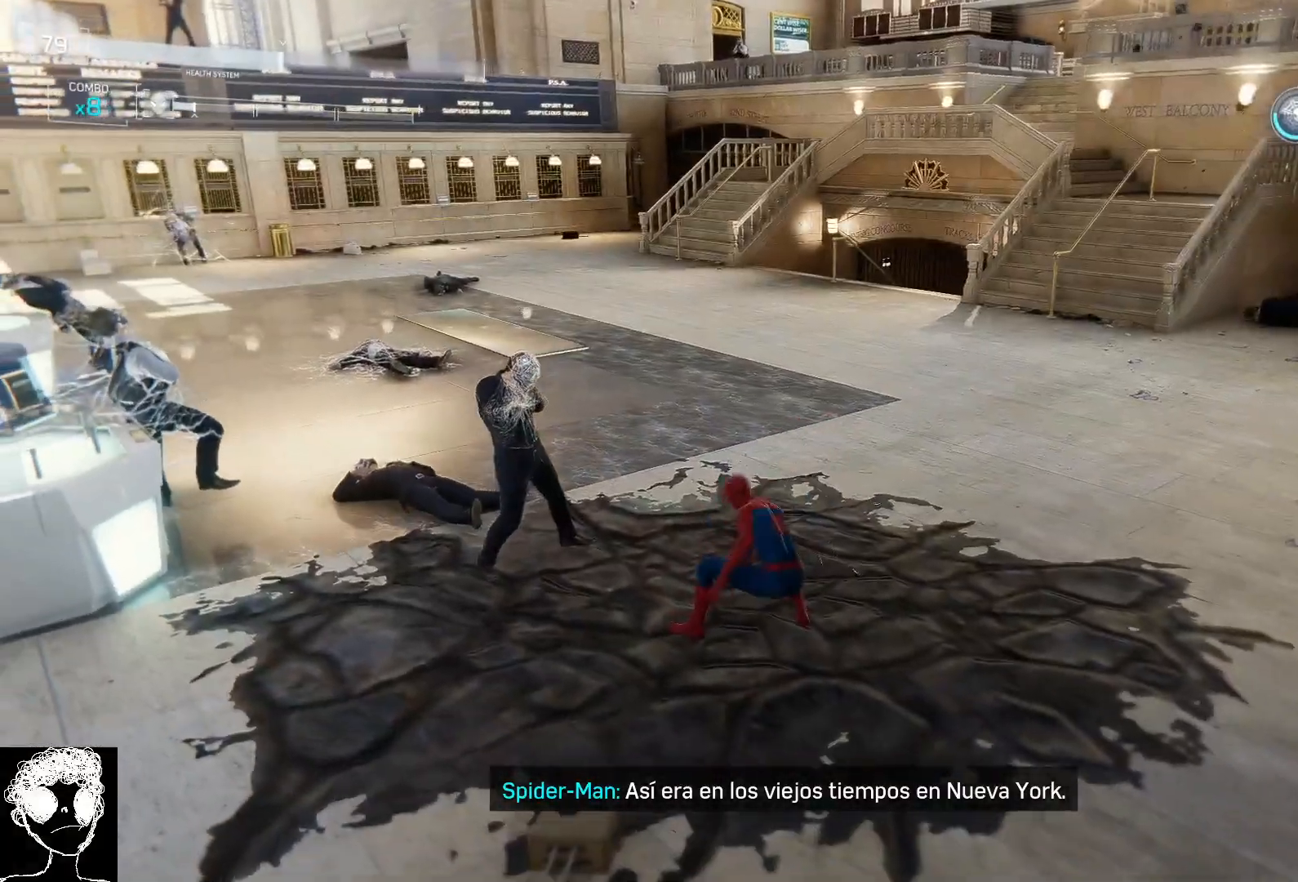
{"buttons": ["L1", "R1"], "left_stick": "up-left", "right_stick": "up-left", "events": [[100, "A", "down"], [217, "A", "up"], [233, "left_stick", "down-left"], [367, "L1", "down"], [400, "left_stick", "up-left"], [433, "R1", "down"], [433, "right_stick", "up-left"]]}
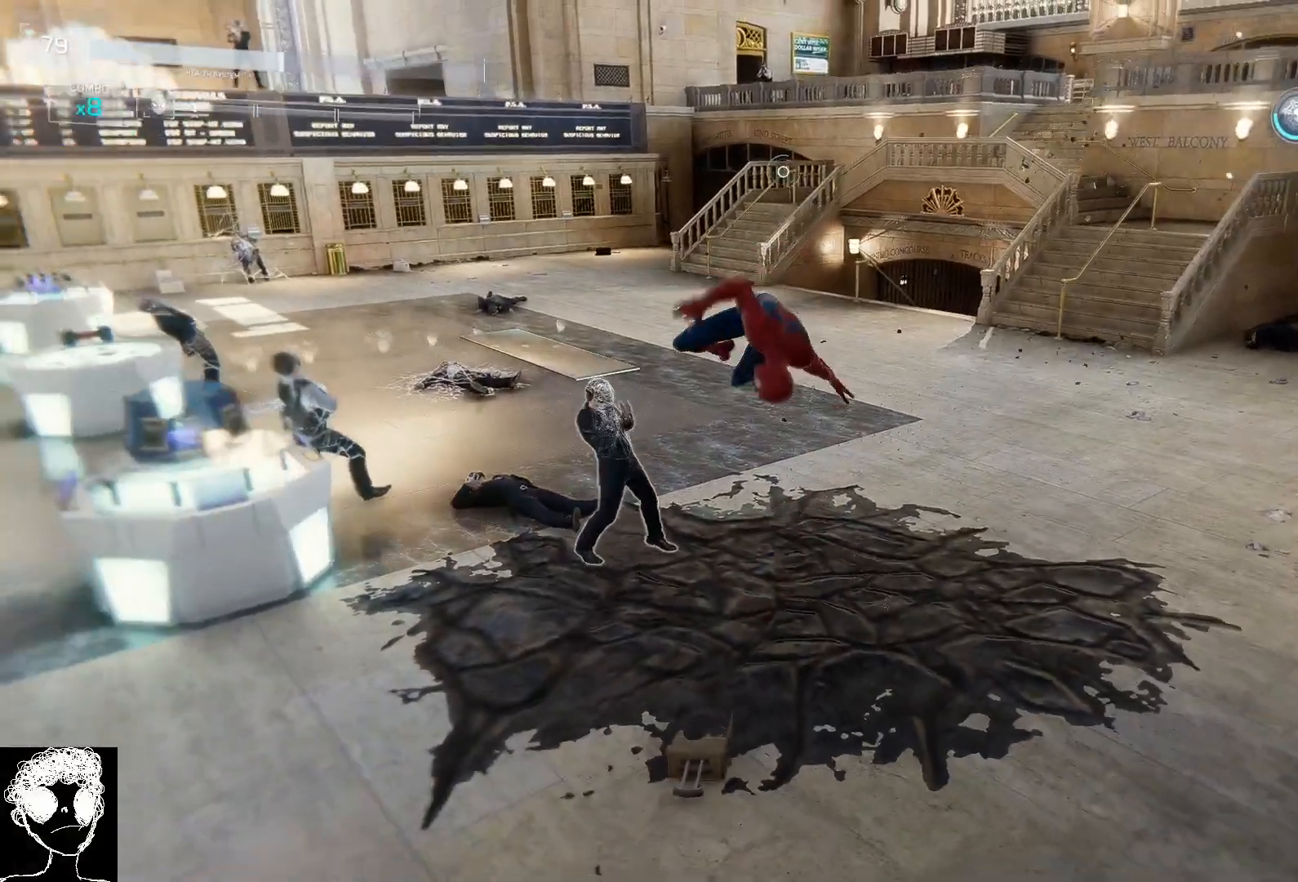
{"buttons": ["R1"], "left_stick": "up", "right_stick": "up", "events": [[350, "left_stick", "up"], [417, "L1", "up"], [483, "right_stick", "up"]]}
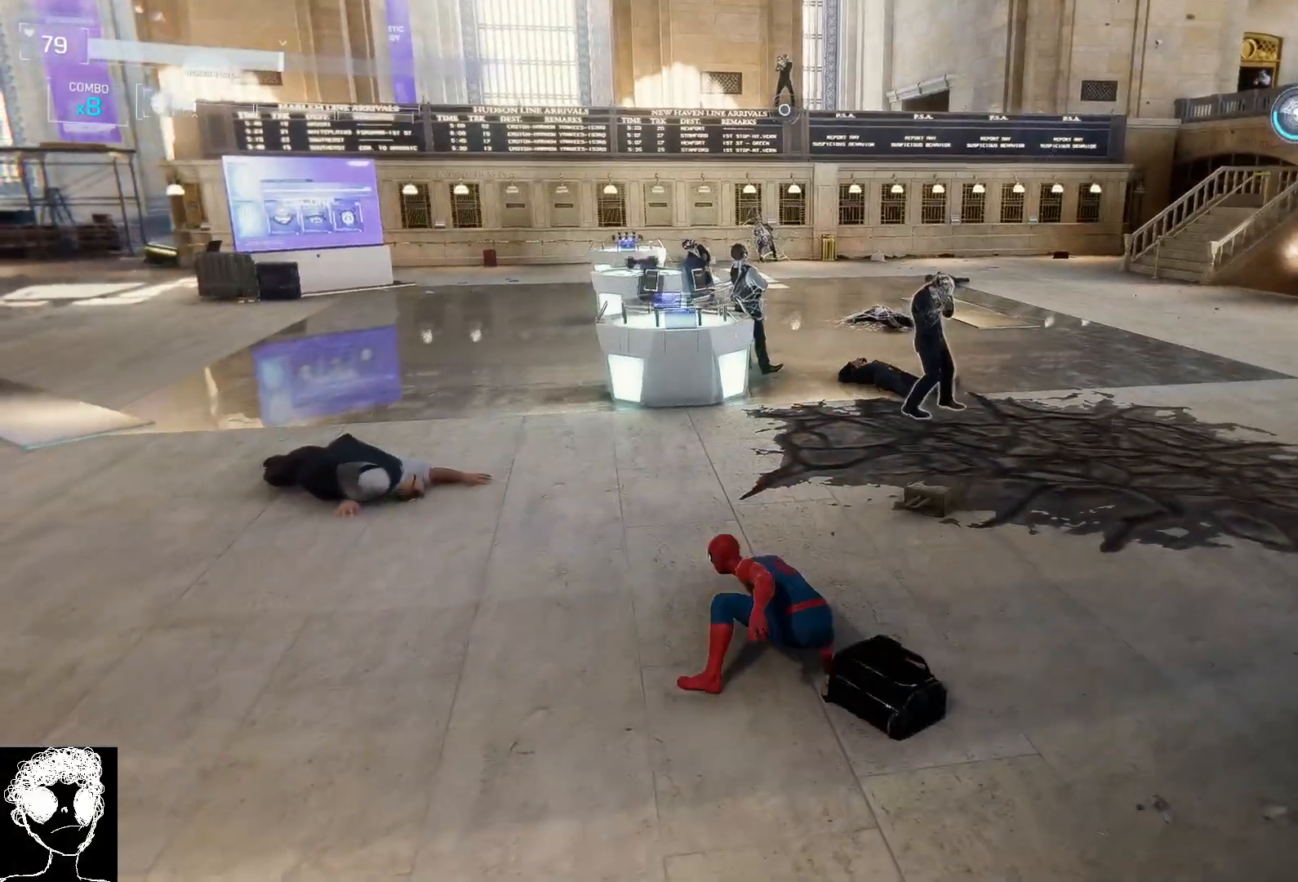
{"buttons": [], "left_stick": "up", "right_stick": "center", "events": [[183, "right_stick", "up-right"], [350, "R1", "up"], [400, "right_stick", "center"]]}
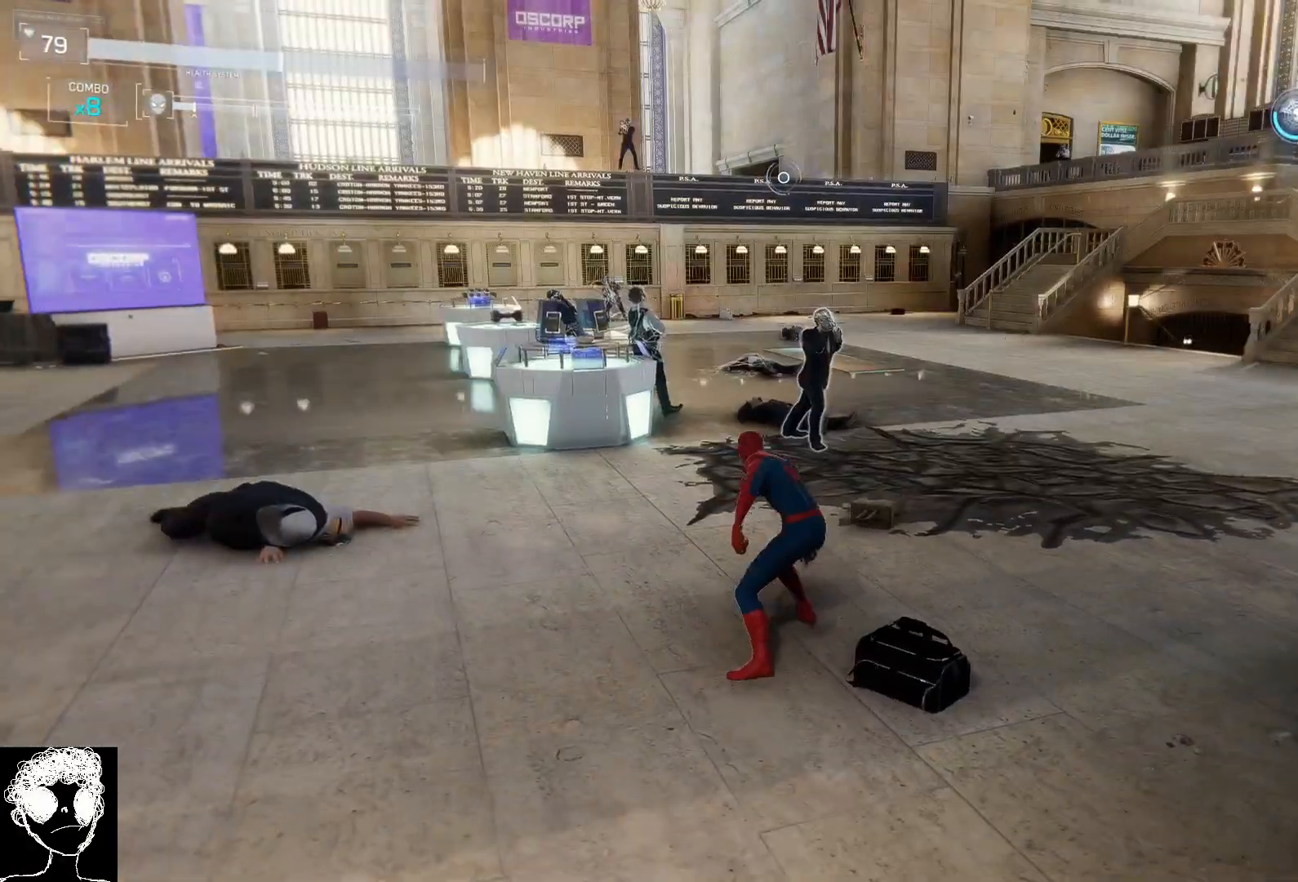
{"buttons": [], "left_stick": "center", "right_stick": "center", "events": [[67, "Y", "down"], [200, "Y", "up"], [333, "left_stick", "center"]]}
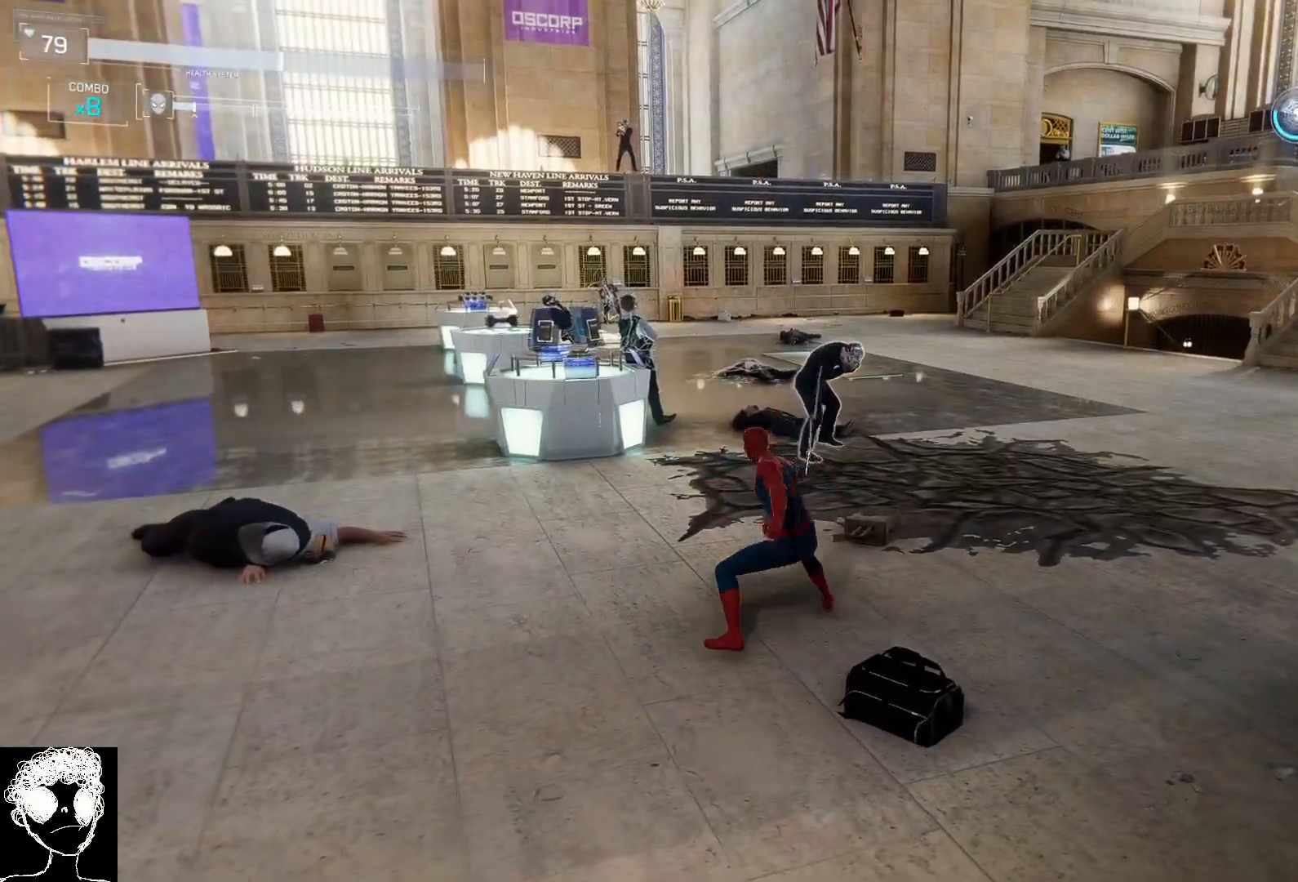
{"buttons": ["X"], "left_stick": "center", "right_stick": "center", "events": [[200, "X", "down"], [367, "X", "up"], [433, "X", "down"]]}
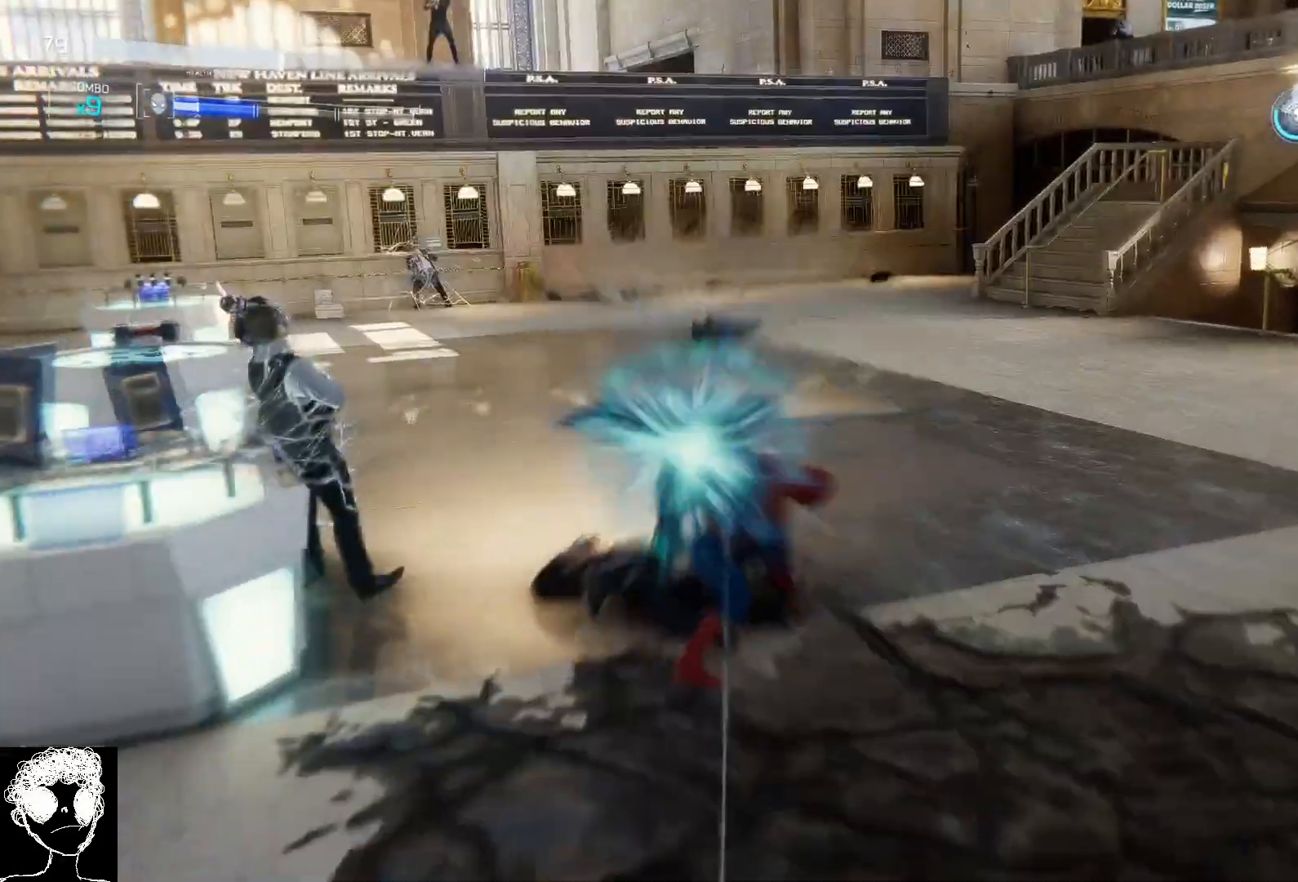
{"buttons": ["X"], "left_stick": "center", "right_stick": "center", "events": [[33, "X", "up"], [117, "X", "down"], [233, "X", "up"], [317, "X", "down"], [417, "X", "up"], [500, "X", "down"]]}
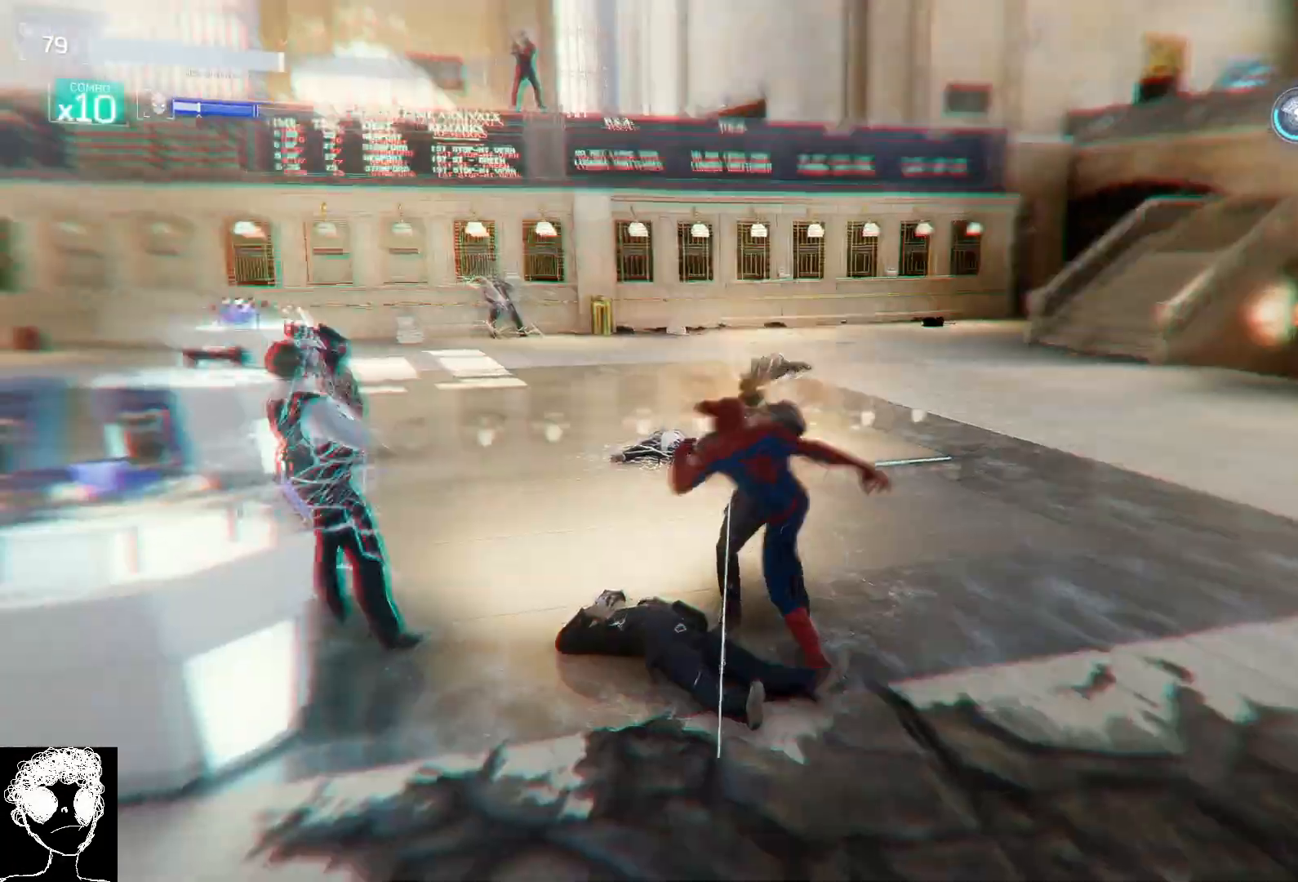
{"buttons": [], "left_stick": "down-right", "right_stick": "center", "events": [[117, "X", "up"], [217, "X", "down"], [317, "X", "up"], [467, "left_stick", "down-right"]]}
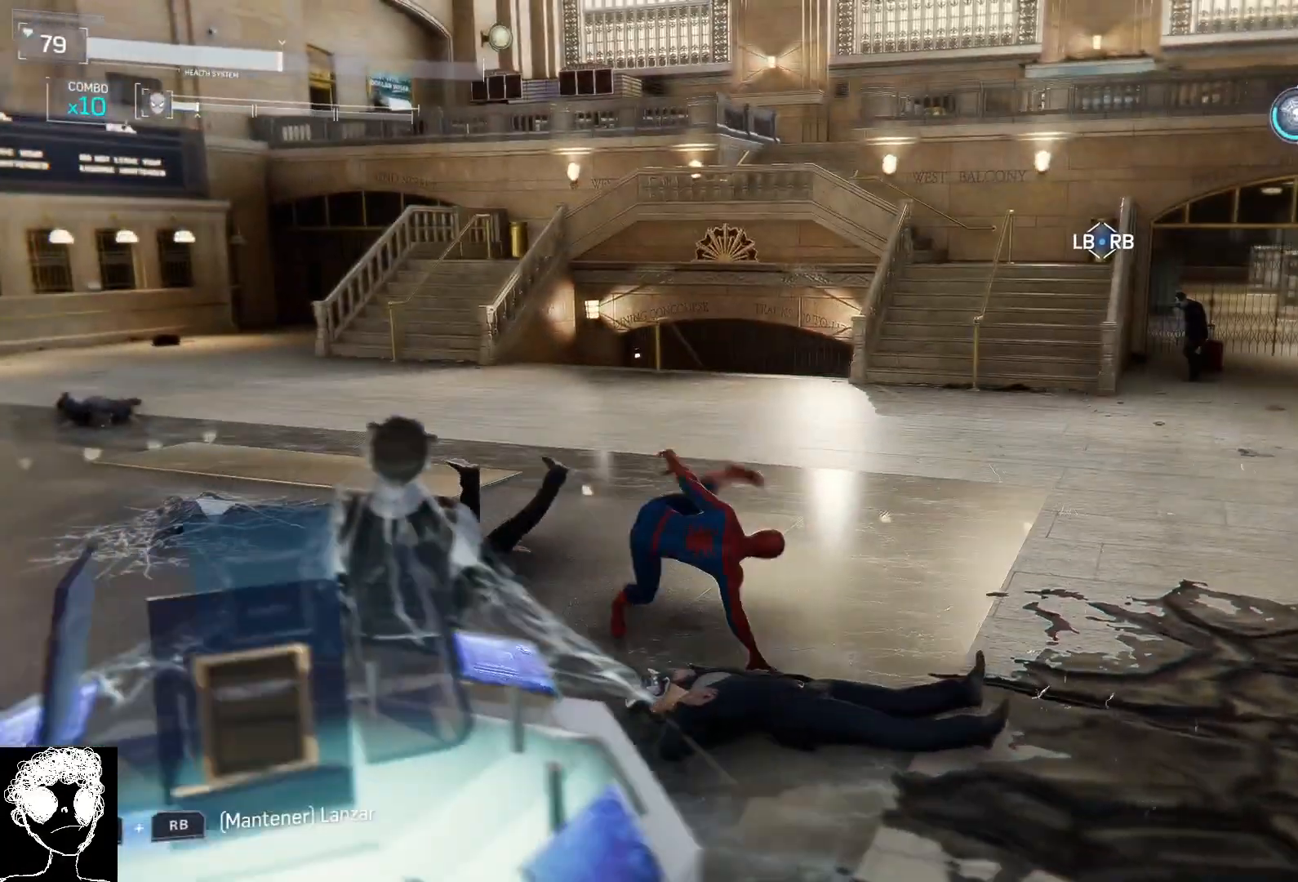
{"buttons": [], "left_stick": "down-right", "right_stick": "left", "events": [[67, "right_stick", "left"]]}
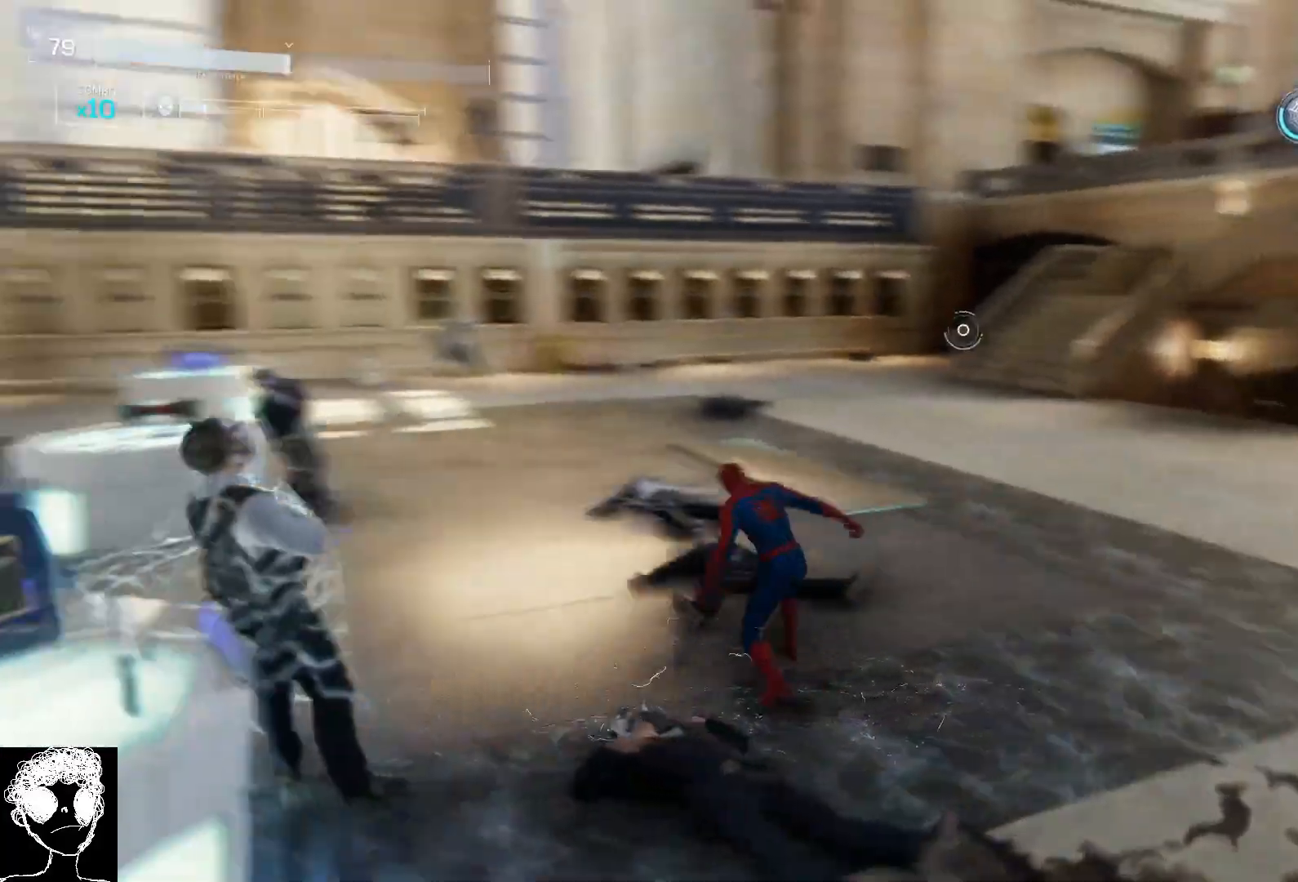
{"buttons": [], "left_stick": "down", "right_stick": "center", "events": [[100, "right_stick", "center"], [217, "left_stick", "down"]]}
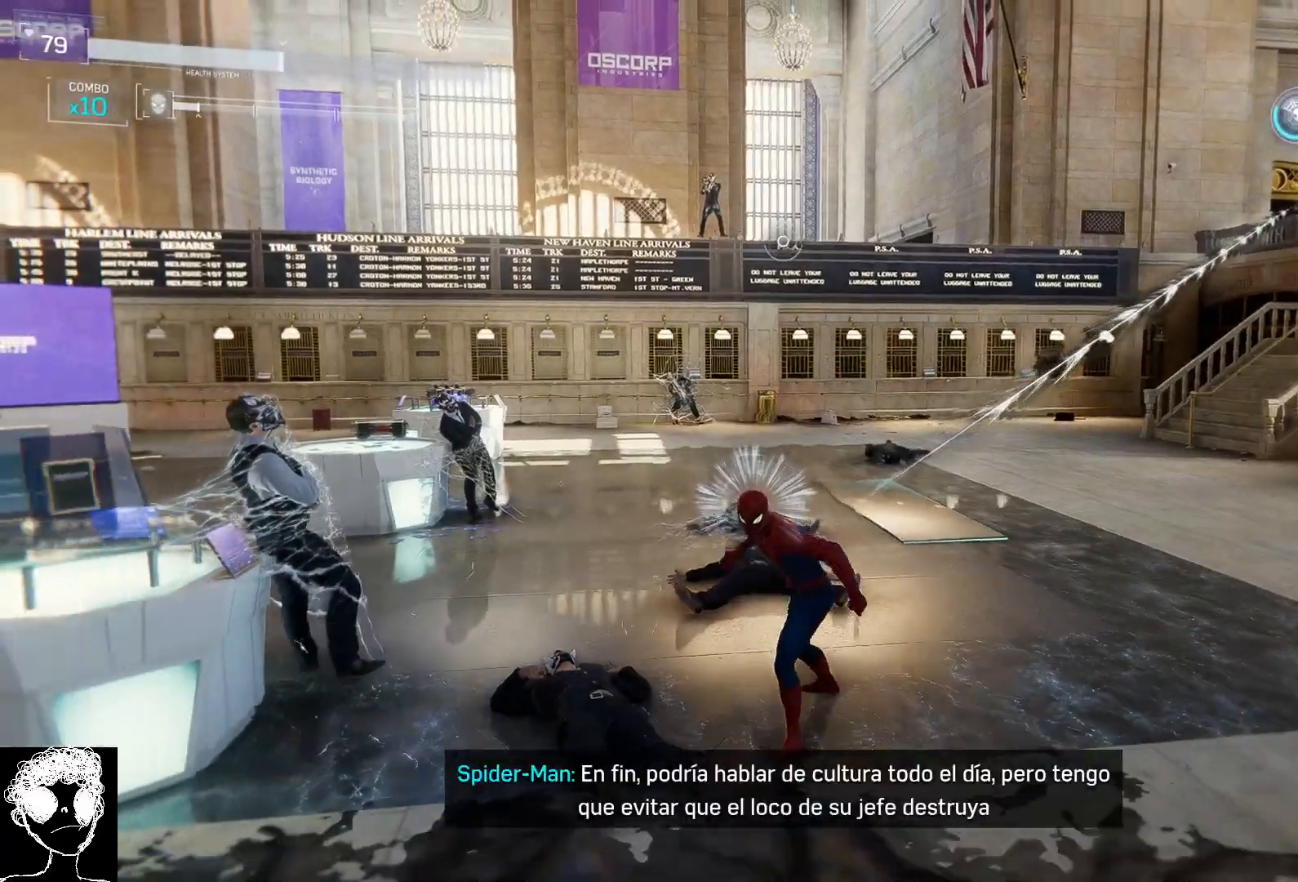
{"buttons": [], "left_stick": "down-right", "right_stick": "center", "events": [[183, "right_stick", "up-right"], [367, "right_stick", "center"], [483, "left_stick", "down-right"]]}
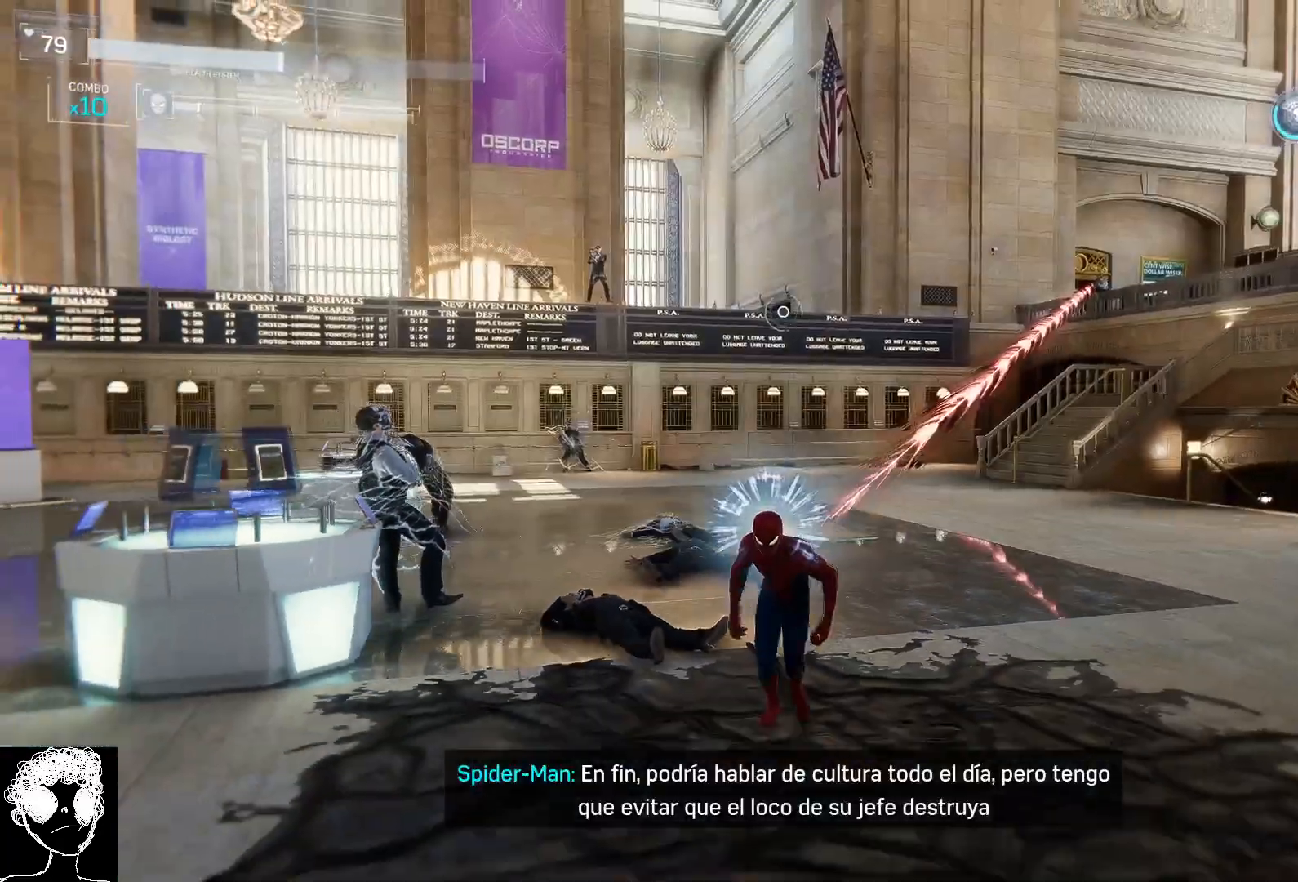
{"buttons": [], "left_stick": "up-right", "right_stick": "center", "events": [[100, "left_stick", "right"], [233, "left_stick", "up-right"], [333, "B", "down"], [467, "B", "up"]]}
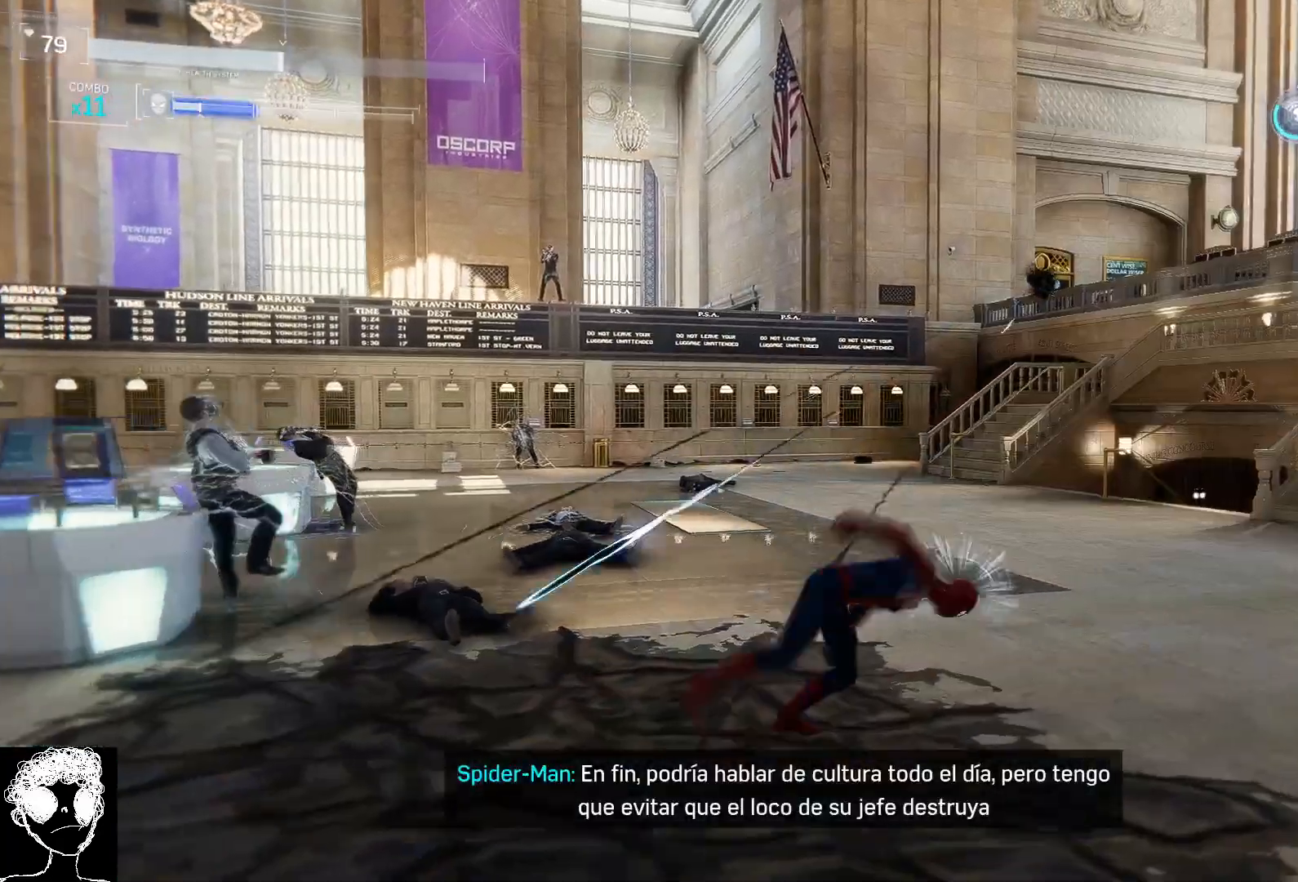
{"buttons": [], "left_stick": "up", "right_stick": "right", "events": [[117, "left_stick", "up"], [167, "right_stick", "left"], [417, "right_stick", "center"], [467, "right_stick", "right"]]}
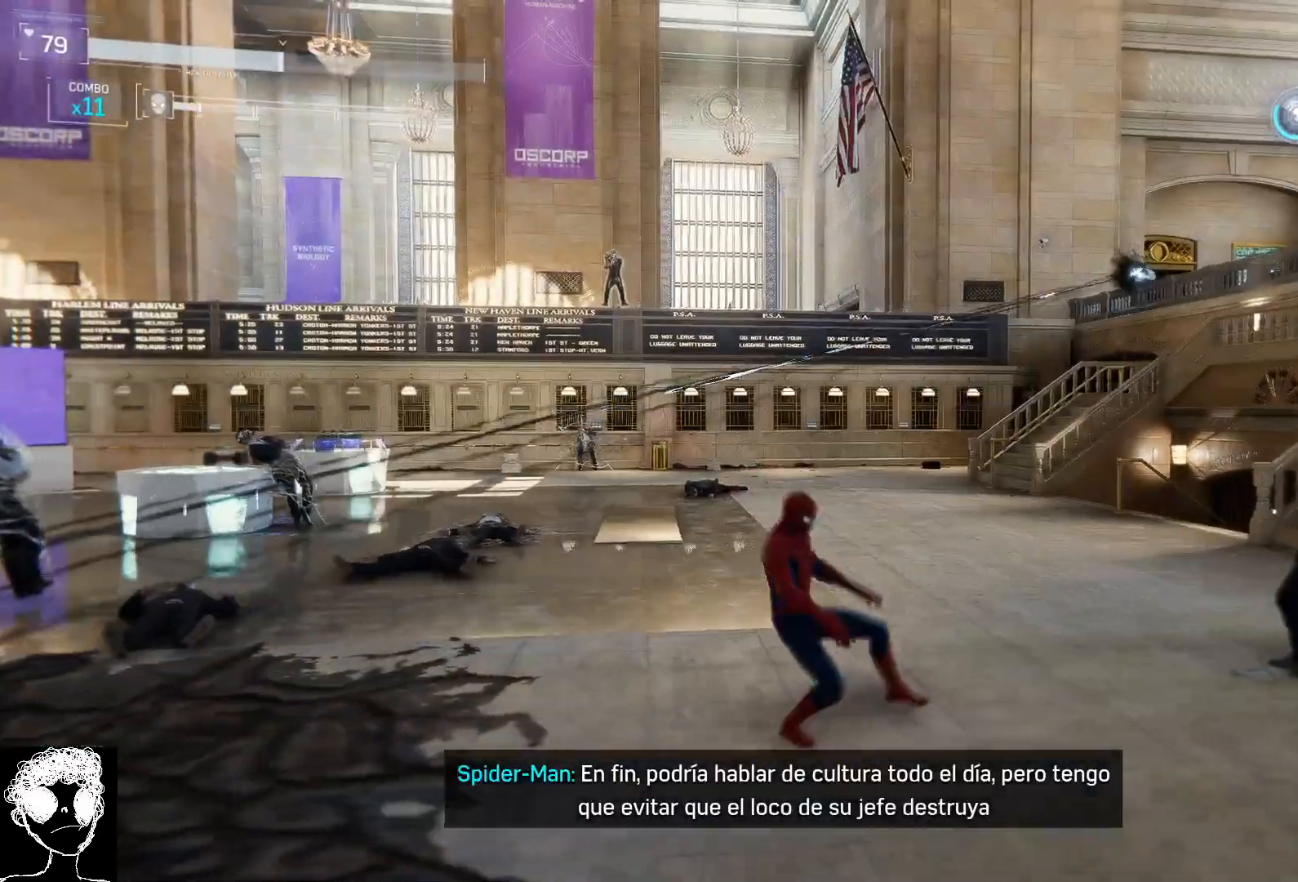
{"buttons": ["X"], "left_stick": "up-right", "right_stick": "center", "events": [[83, "right_stick", "center"], [150, "left_stick", "up-right"], [250, "X", "down"], [350, "X", "up"], [450, "X", "down"]]}
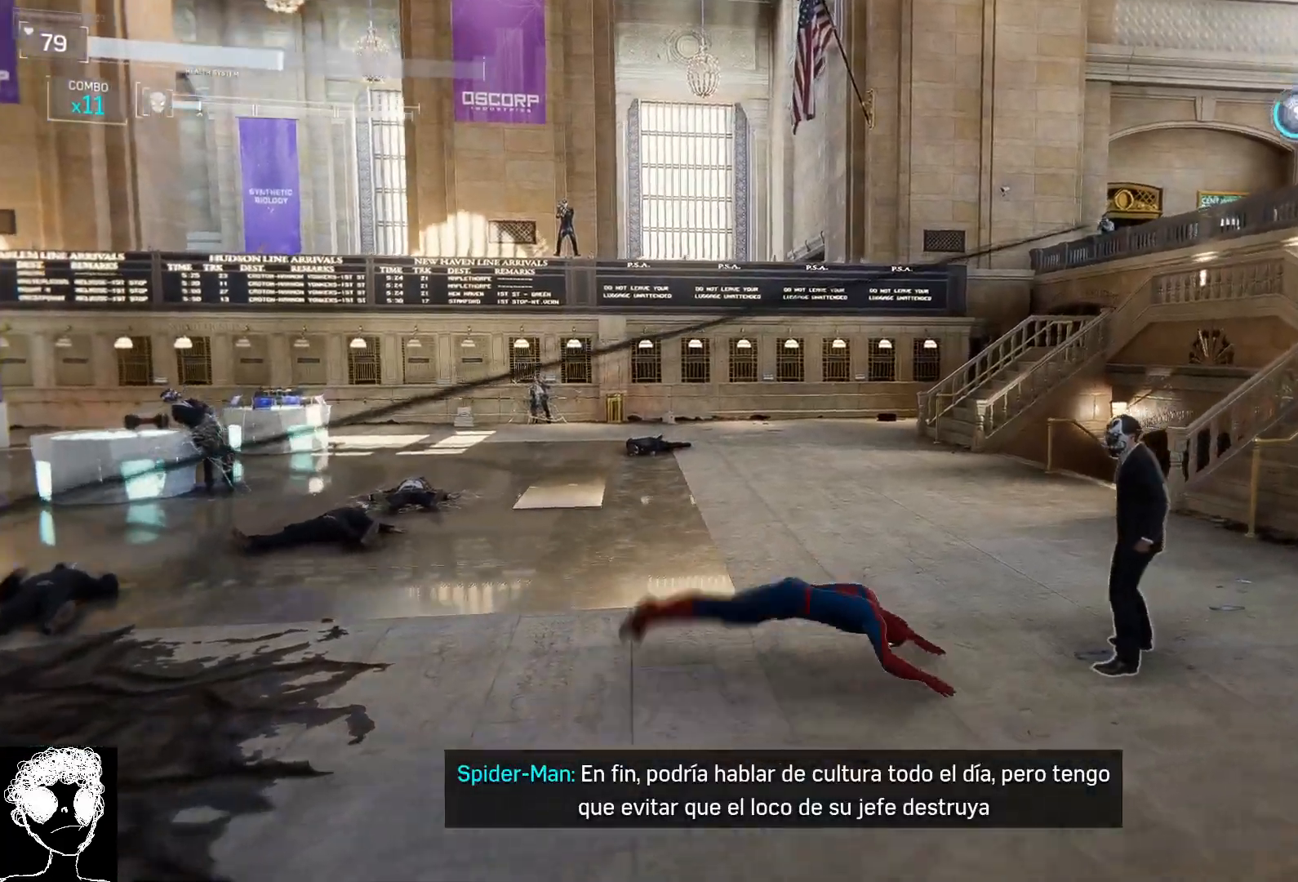
{"buttons": [], "left_stick": "center", "right_stick": "center", "events": [[17, "left_stick", "center"], [50, "X", "up"], [150, "X", "down"], [267, "X", "up"], [350, "X", "down"], [467, "X", "up"]]}
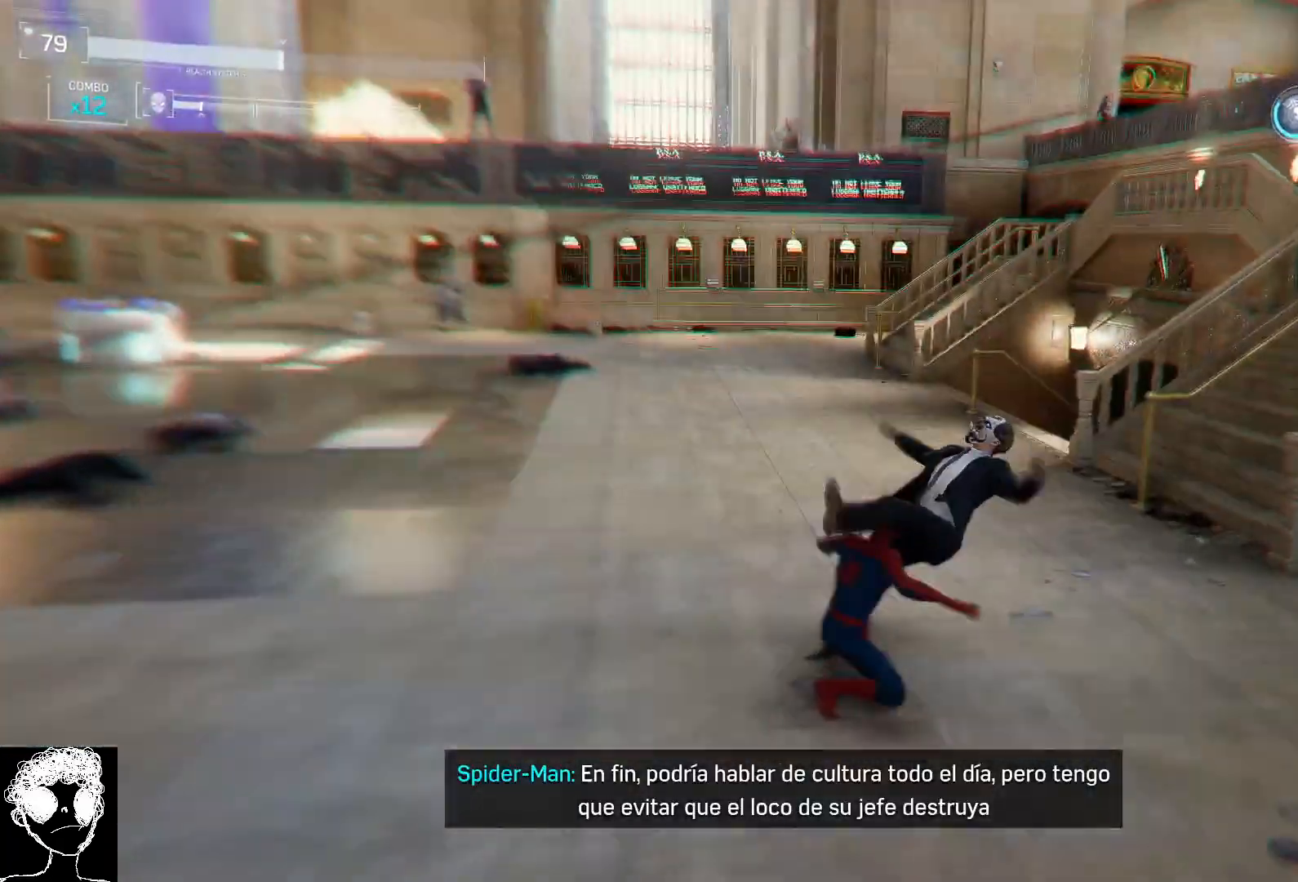
{"buttons": [], "left_stick": "center", "right_stick": "center", "events": [[33, "X", "down"], [167, "X", "up"], [233, "X", "down"], [367, "X", "up"], [433, "X", "down"], [500, "X", "up"]]}
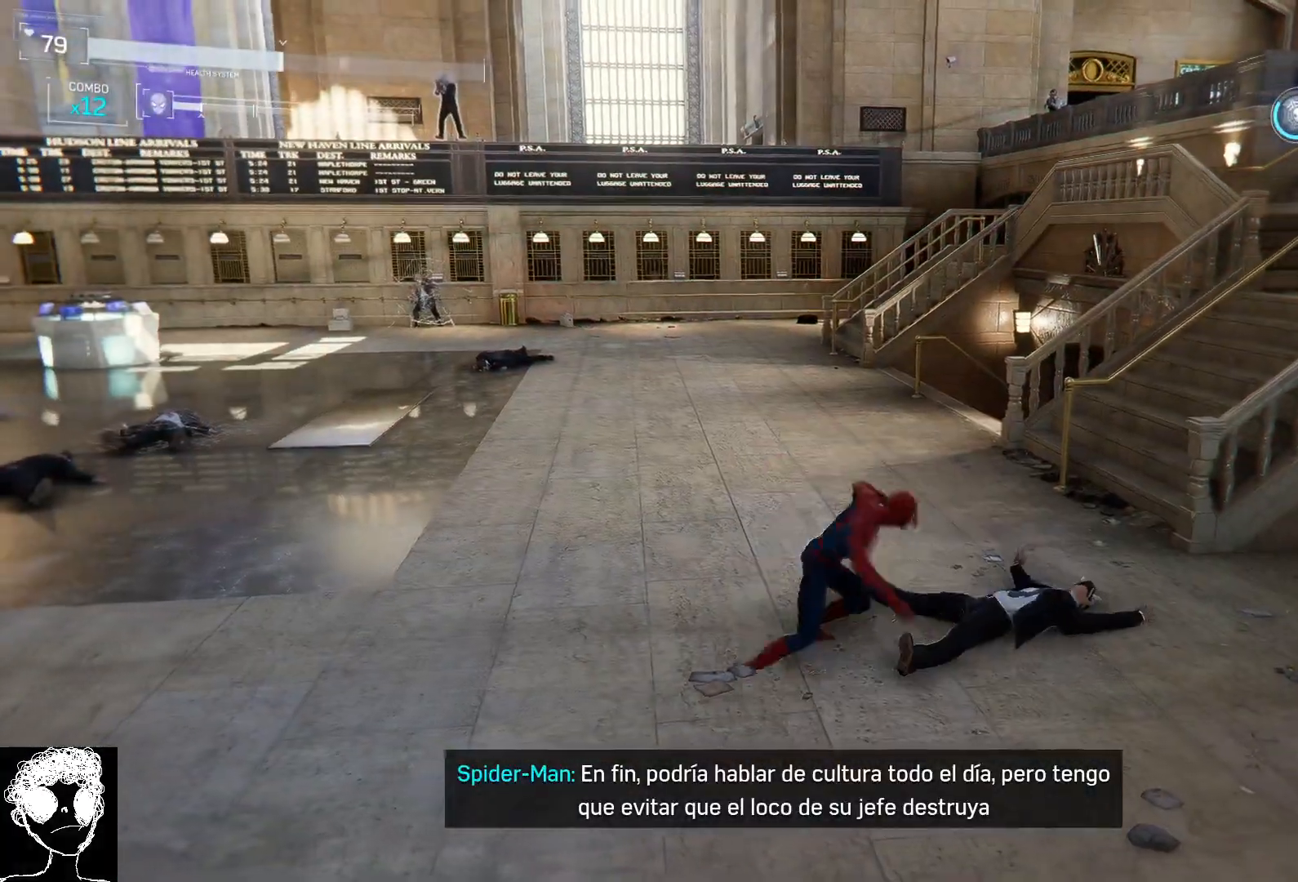
{"buttons": [], "left_stick": "left", "right_stick": "center", "events": [[117, "X", "down"], [200, "X", "up"], [300, "X", "down"], [417, "X", "up"], [417, "left_stick", "left"]]}
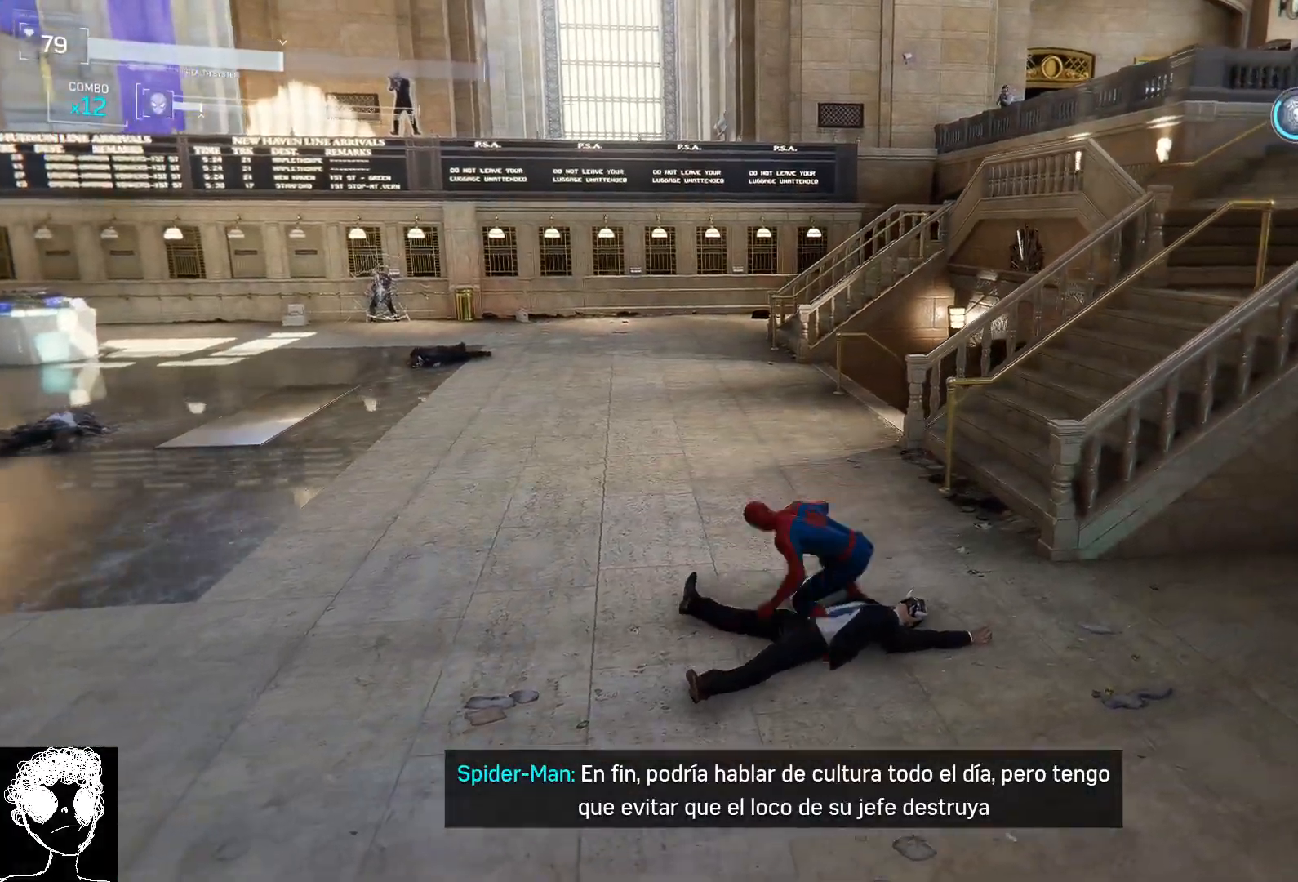
{"buttons": [], "left_stick": "up-left", "right_stick": "center", "events": [[150, "A", "down"], [300, "A", "up"], [433, "left_stick", "up-left"]]}
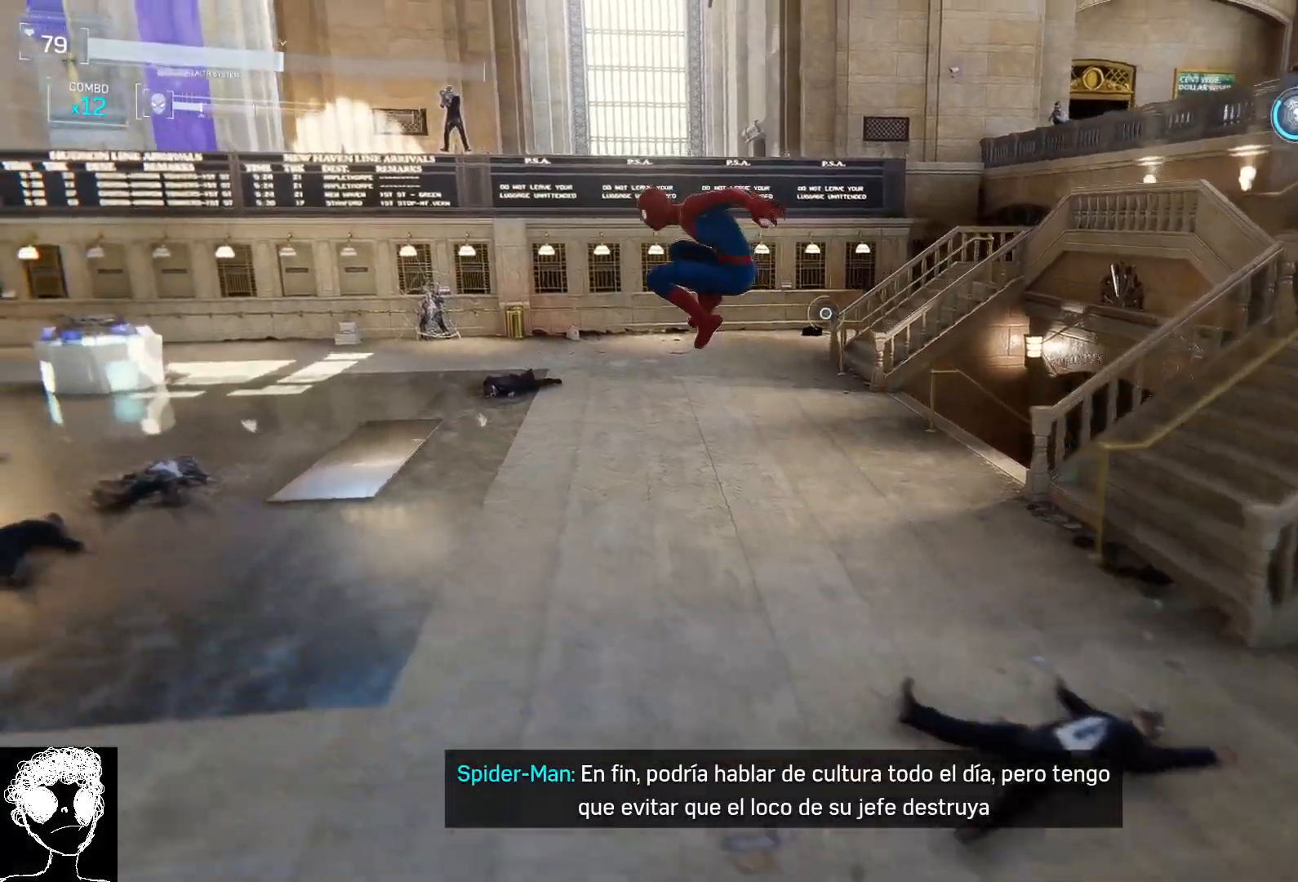
{"buttons": ["R2"], "left_stick": "up", "right_stick": "up-left", "events": [[50, "right_stick", "up-left"], [300, "R2", "down"], [483, "left_stick", "up"]]}
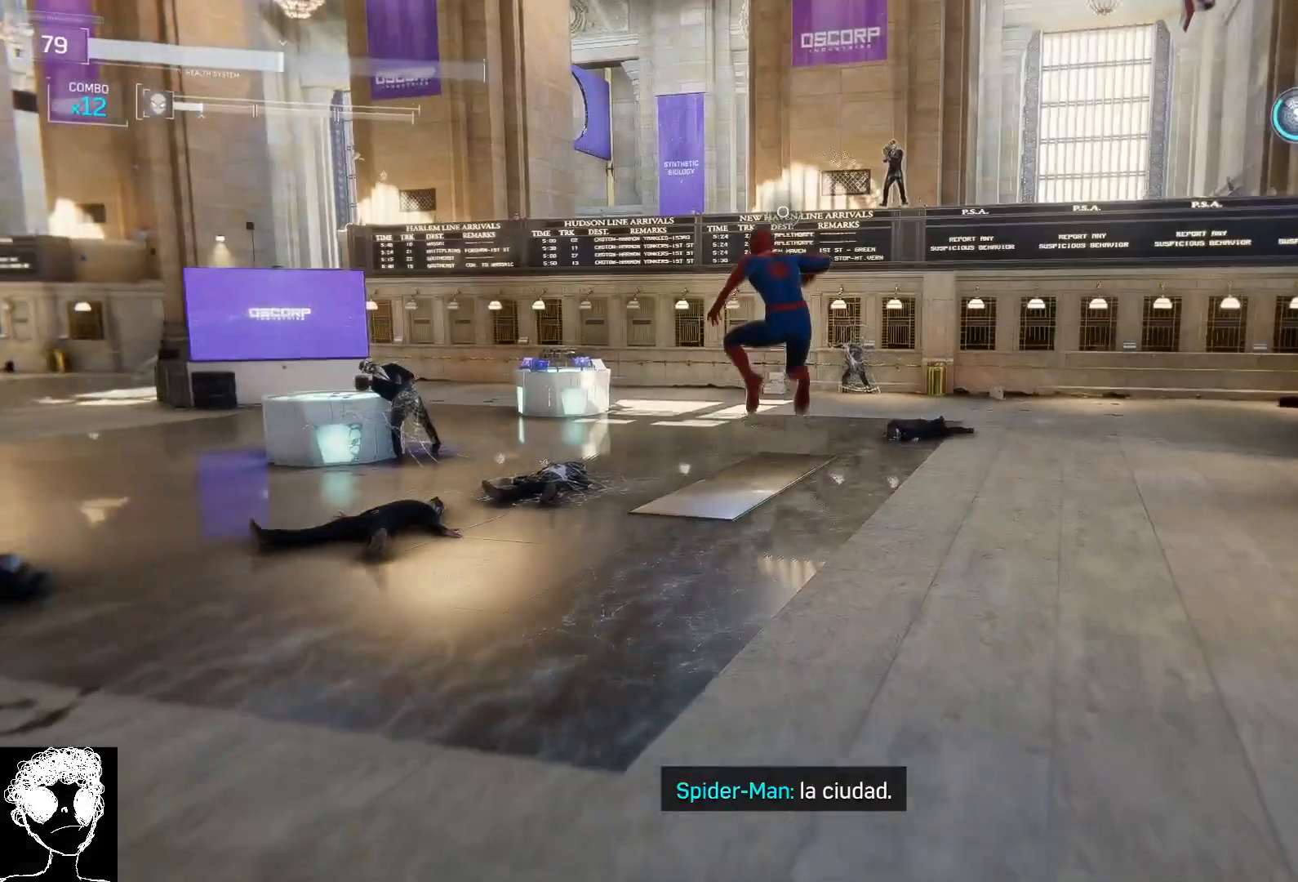
{"buttons": ["Y"], "left_stick": "up", "right_stick": "center", "events": [[17, "right_stick", "up-right"], [333, "R2", "up"], [383, "right_stick", "center"], [467, "Y", "down"]]}
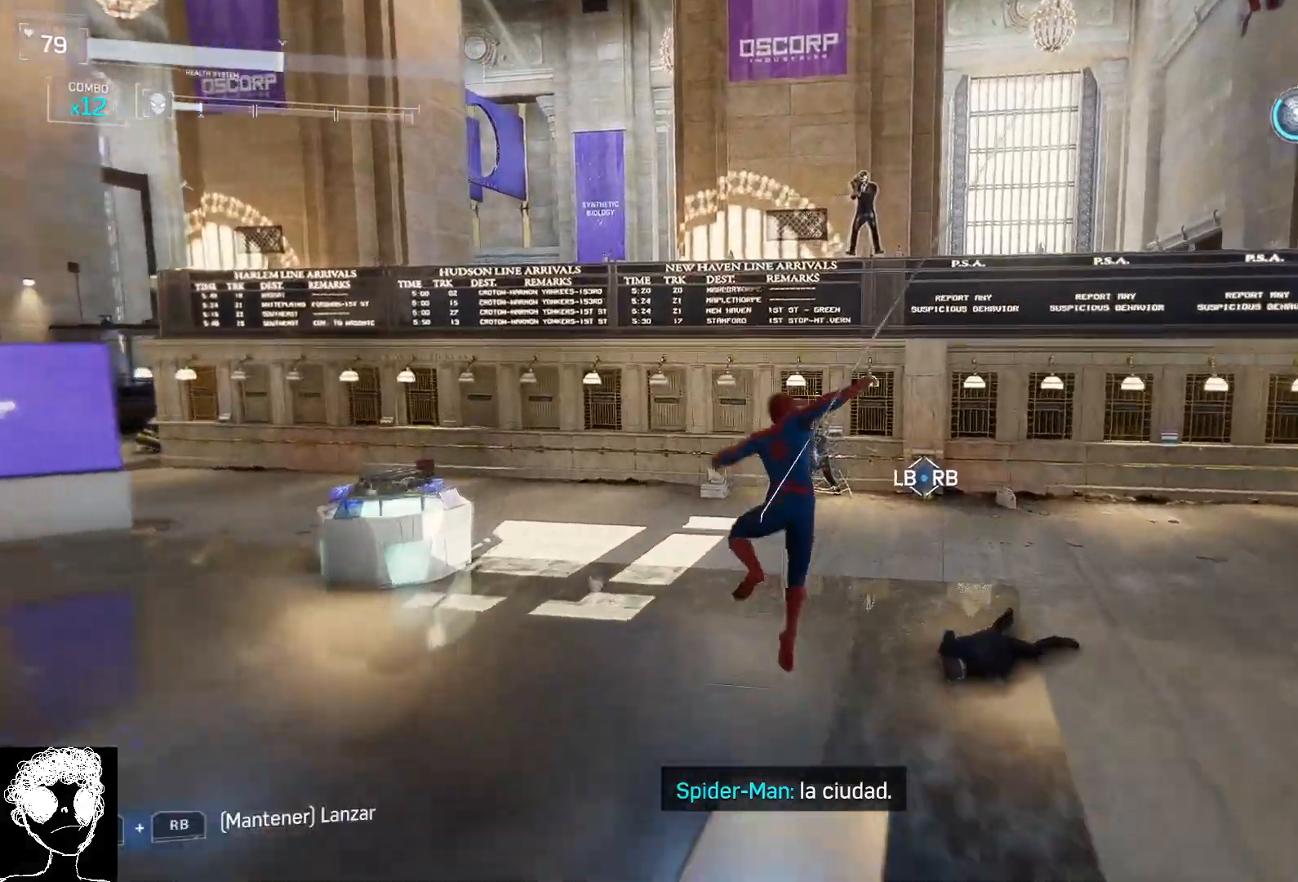
{"buttons": [], "left_stick": "up", "right_stick": "up-right", "events": [[67, "Y", "up"], [450, "right_stick", "up-right"]]}
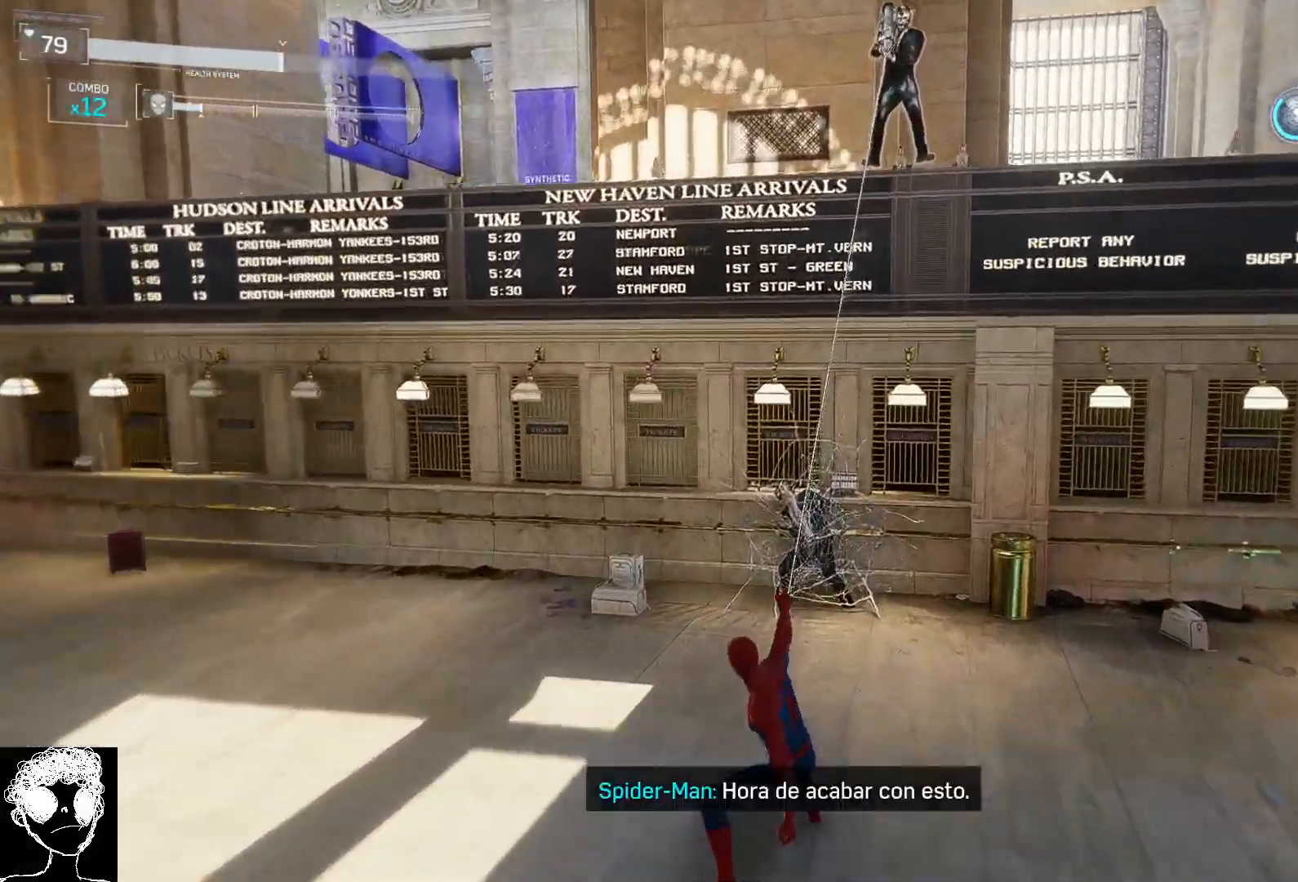
{"buttons": ["X"], "left_stick": "center", "right_stick": "center", "events": [[67, "right_stick", "center"], [250, "X", "down"], [317, "X", "up"], [317, "left_stick", "center"], [433, "X", "down"]]}
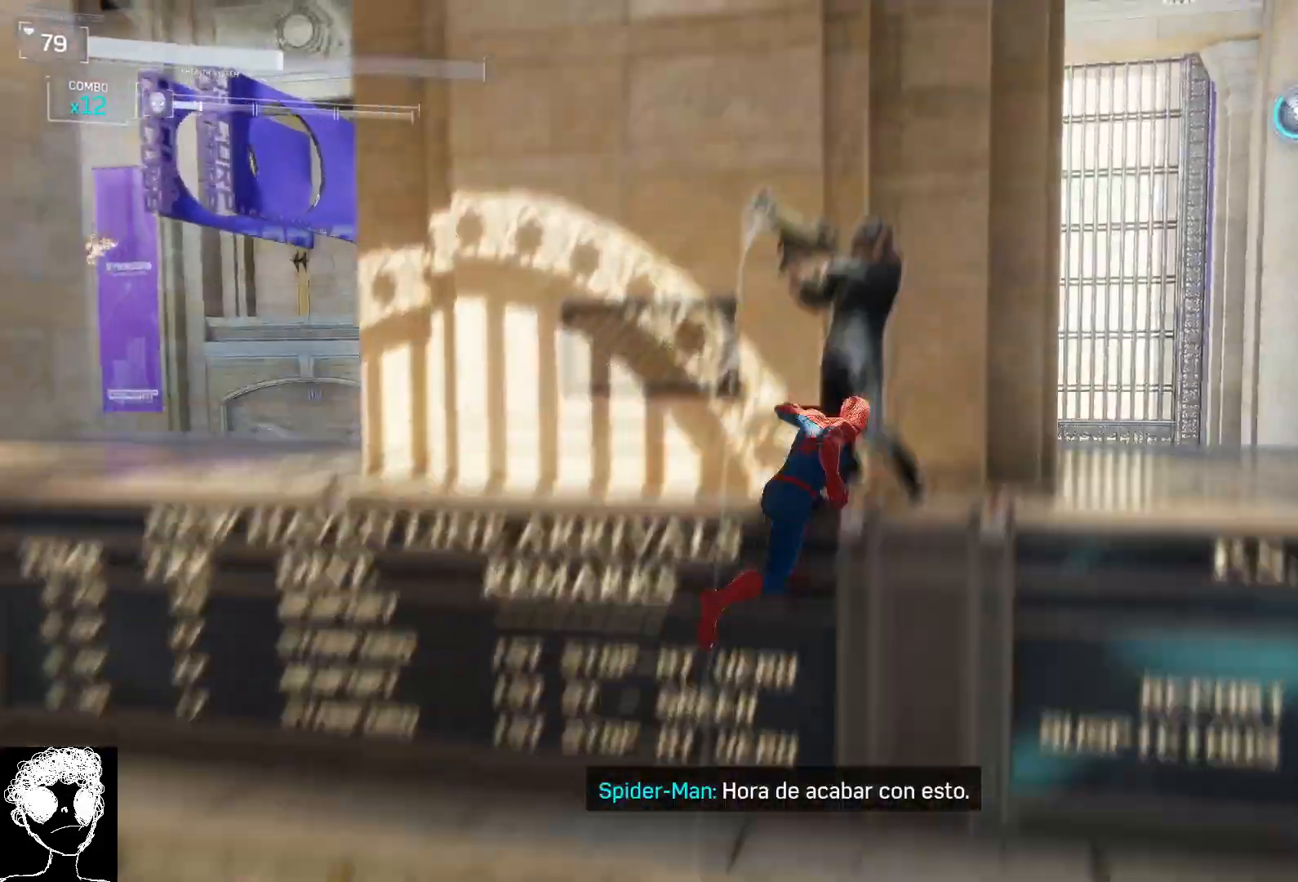
{"buttons": ["X"], "left_stick": "center", "right_stick": "center", "events": []}